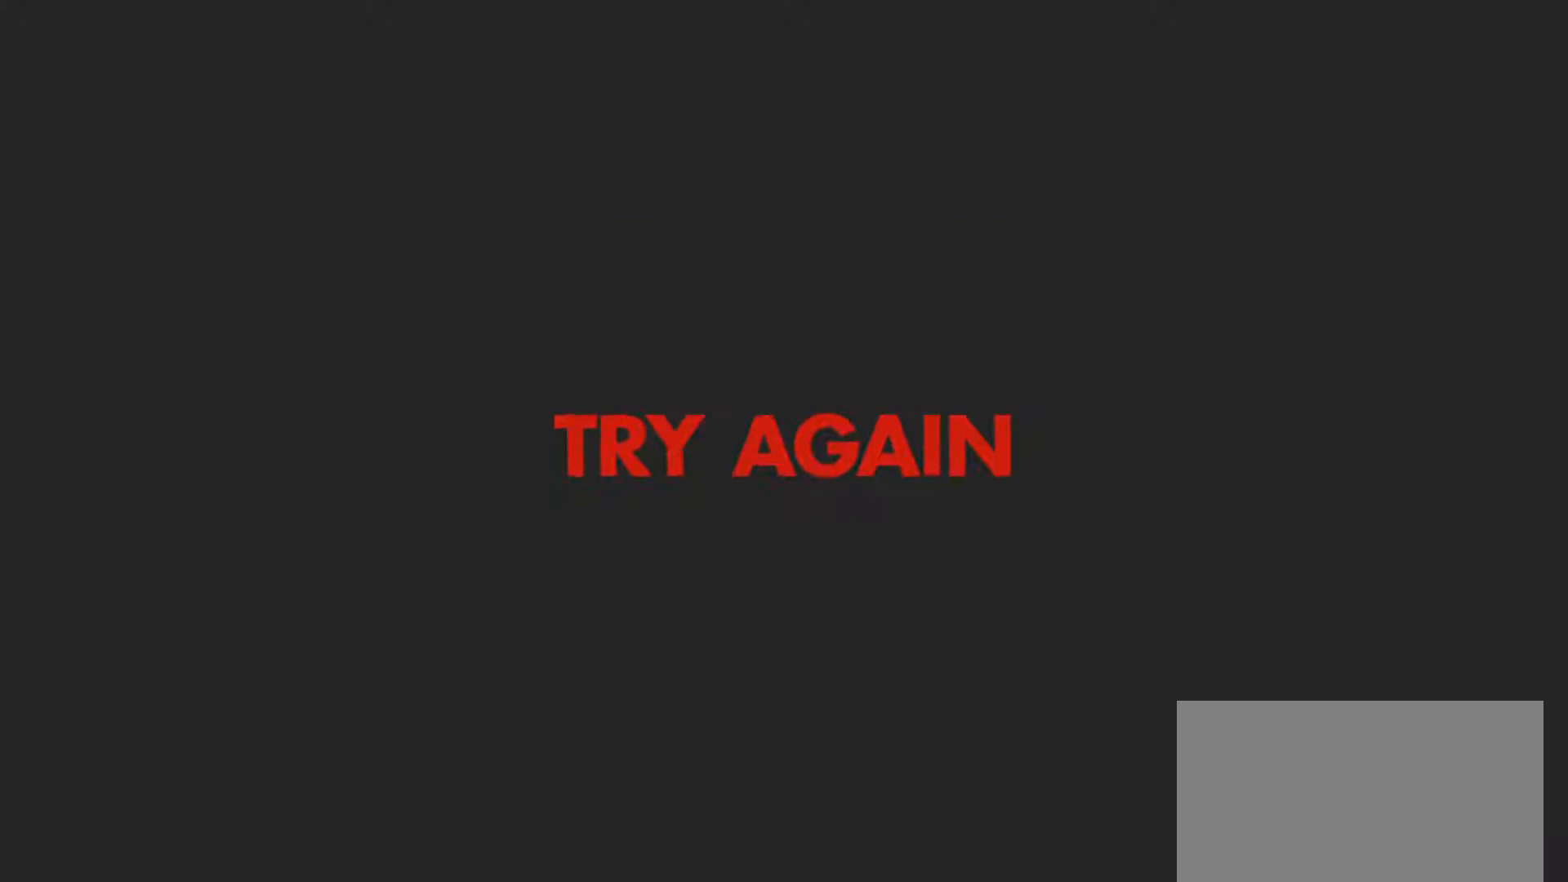
Gameplay with a controller (PlayStation layout); each line is a JSON object with the inputs held at the frame after it. "events" lists button and stick changes between this image and that frame as [ms after this image, input, new state], when the widget could be followed in between.
{"buttons": [], "left_stick": "center", "right_stick": "center", "events": []}
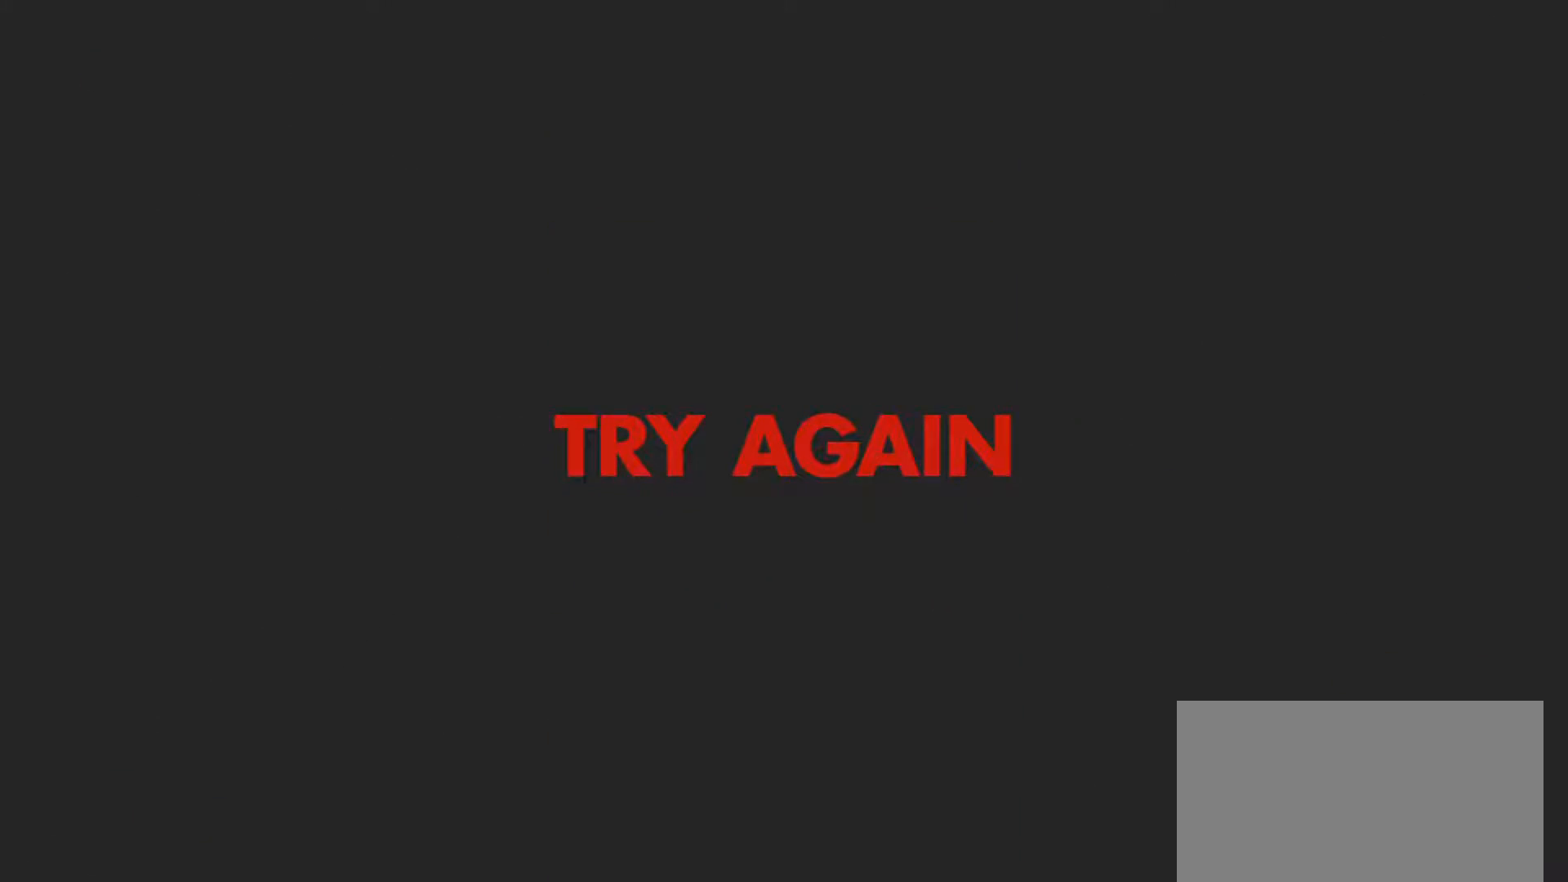
{"buttons": [], "left_stick": "up-right", "right_stick": "center", "events": [[33, "left_stick", "up-right"]]}
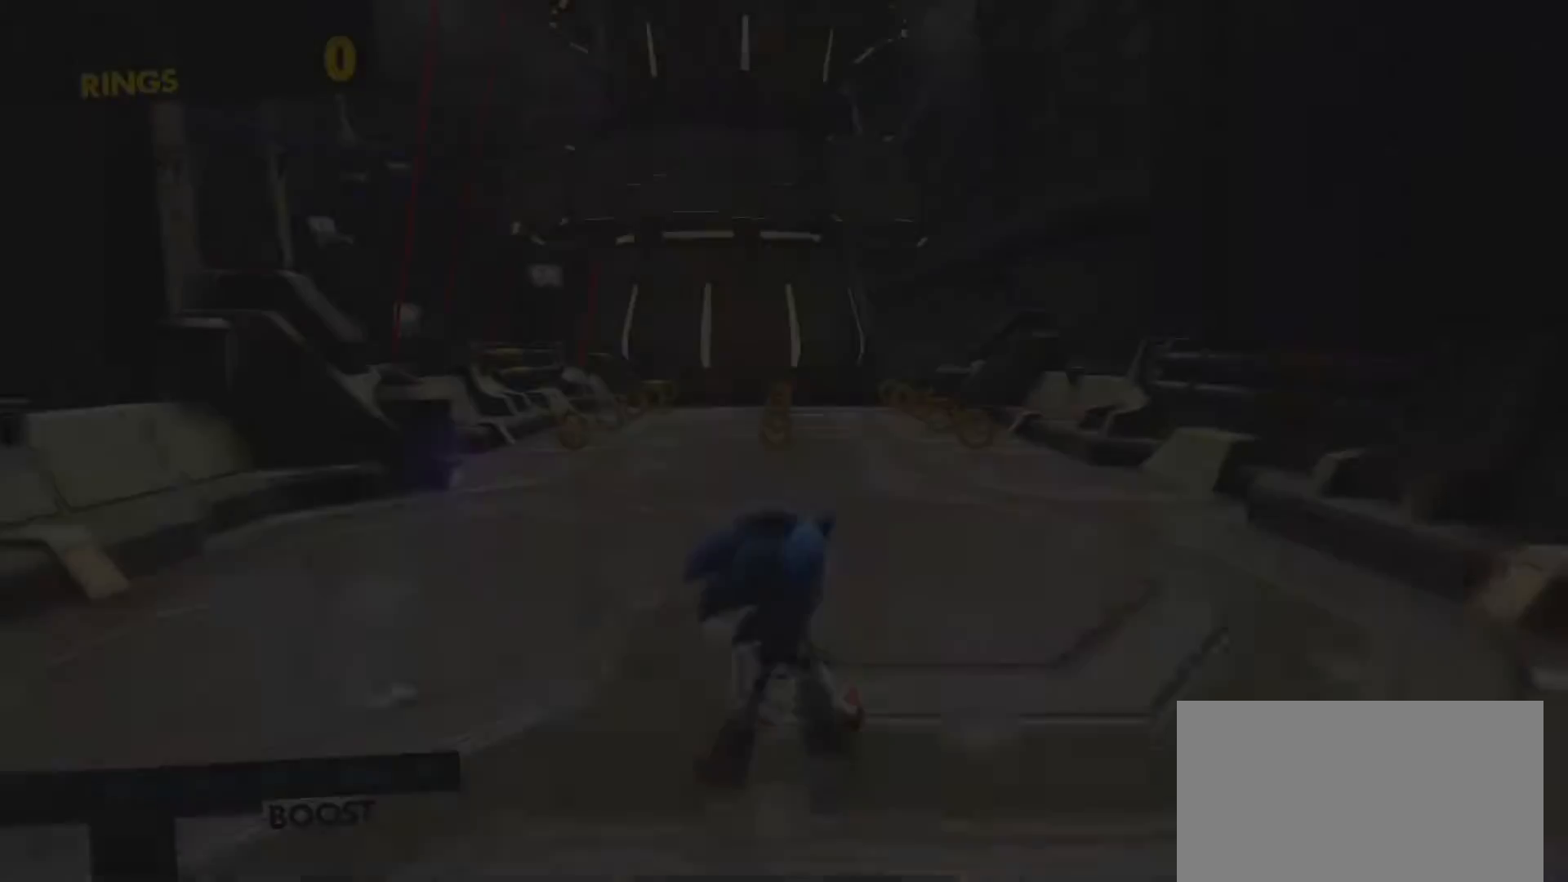
{"buttons": [], "left_stick": "up", "right_stick": "center", "events": [[50, "left_stick", "center"], [283, "left_stick", "up"]]}
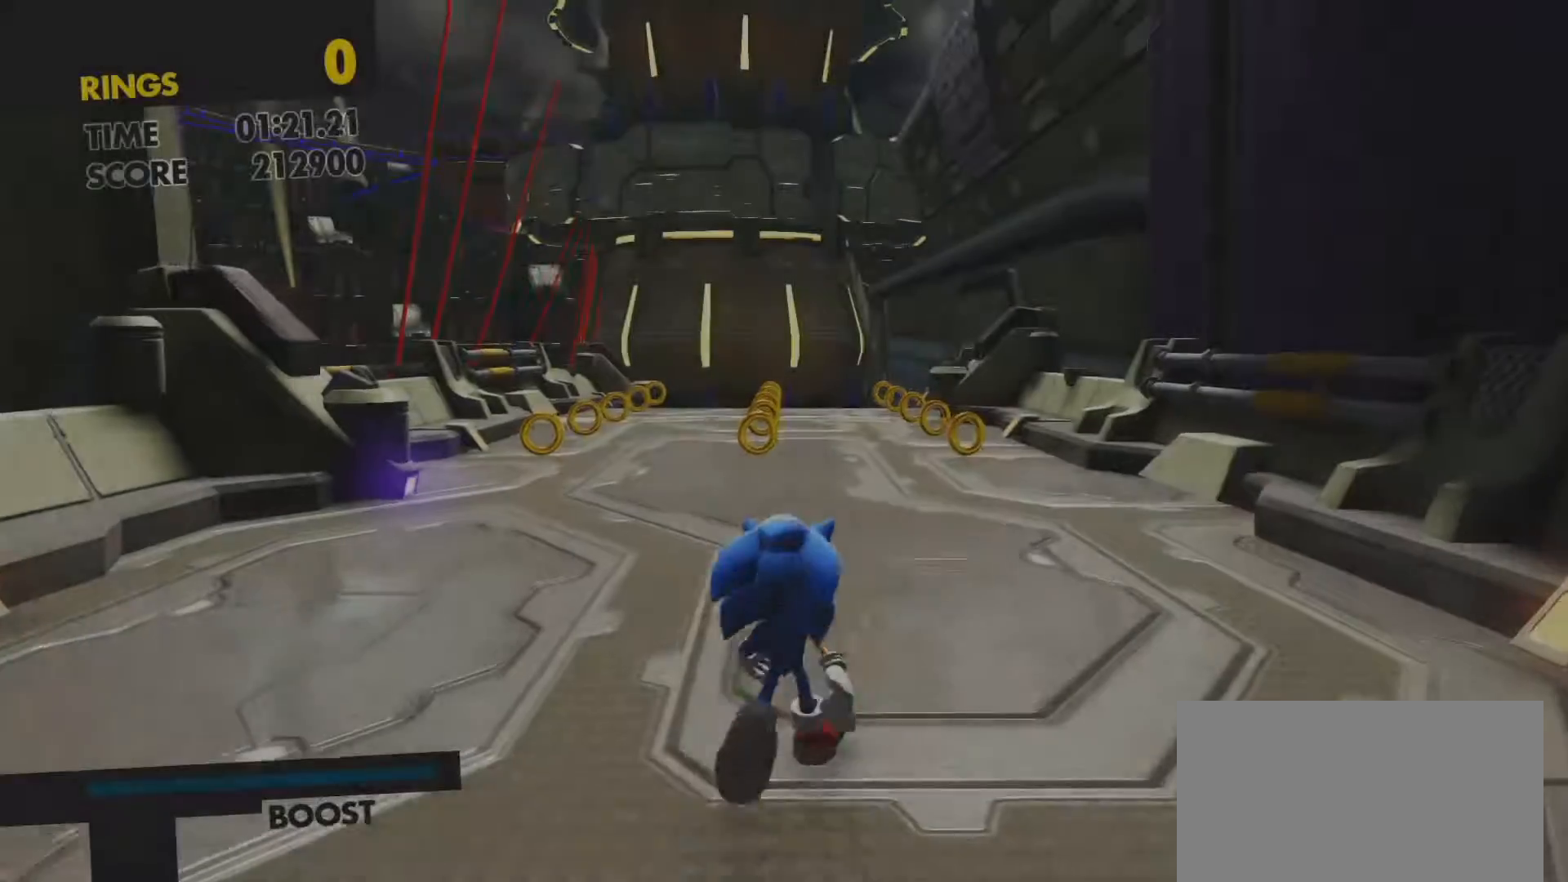
{"buttons": [], "left_stick": "up", "right_stick": "center", "events": []}
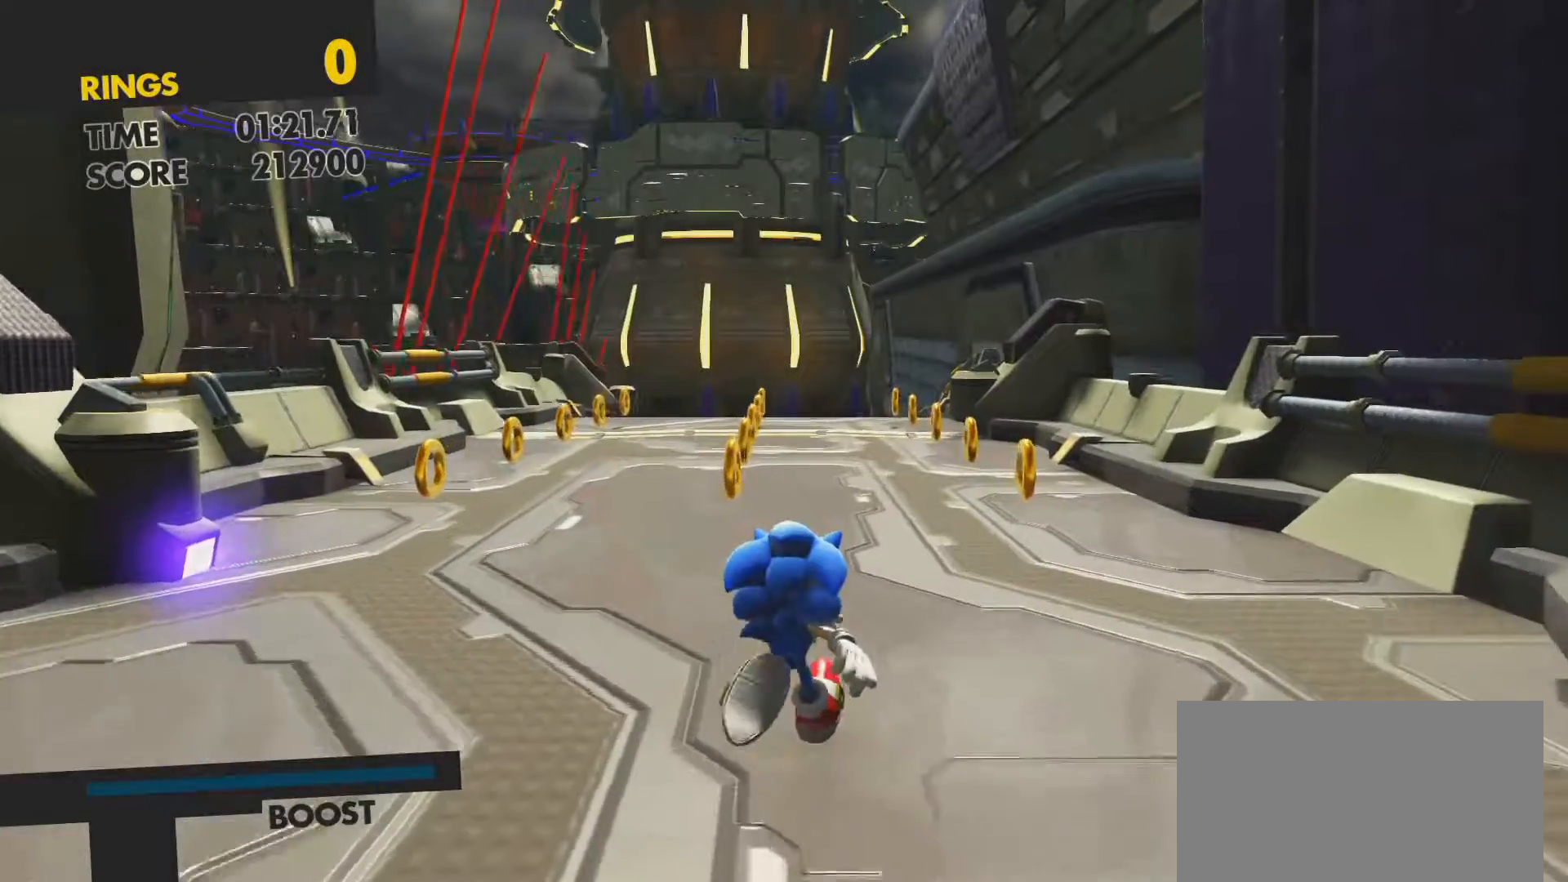
{"buttons": [], "left_stick": "up", "right_stick": "center", "events": []}
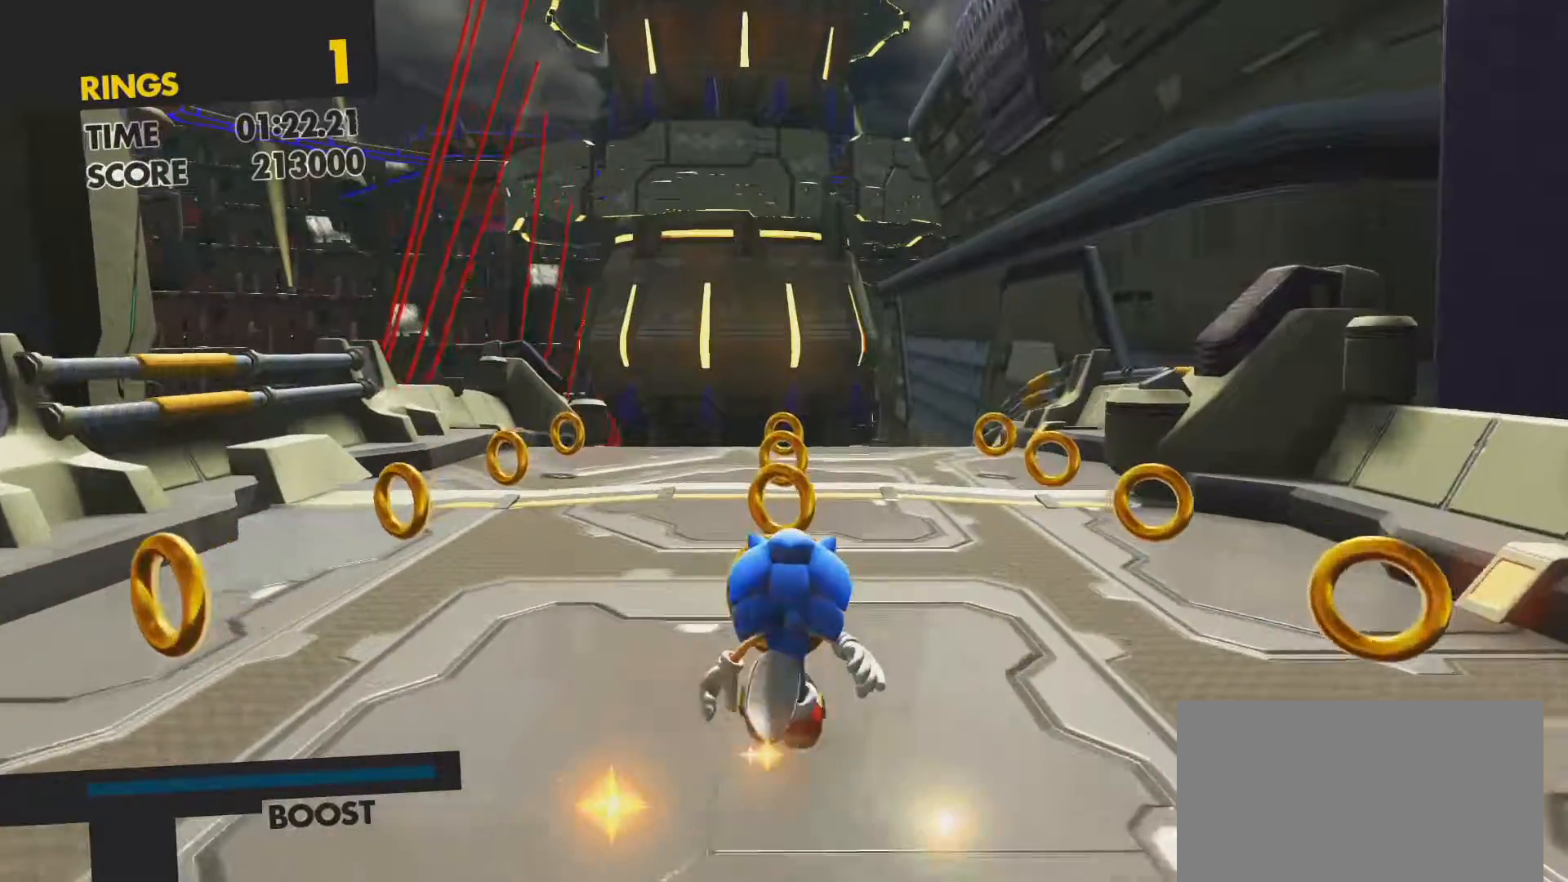
{"buttons": [], "left_stick": "up", "right_stick": "center", "events": []}
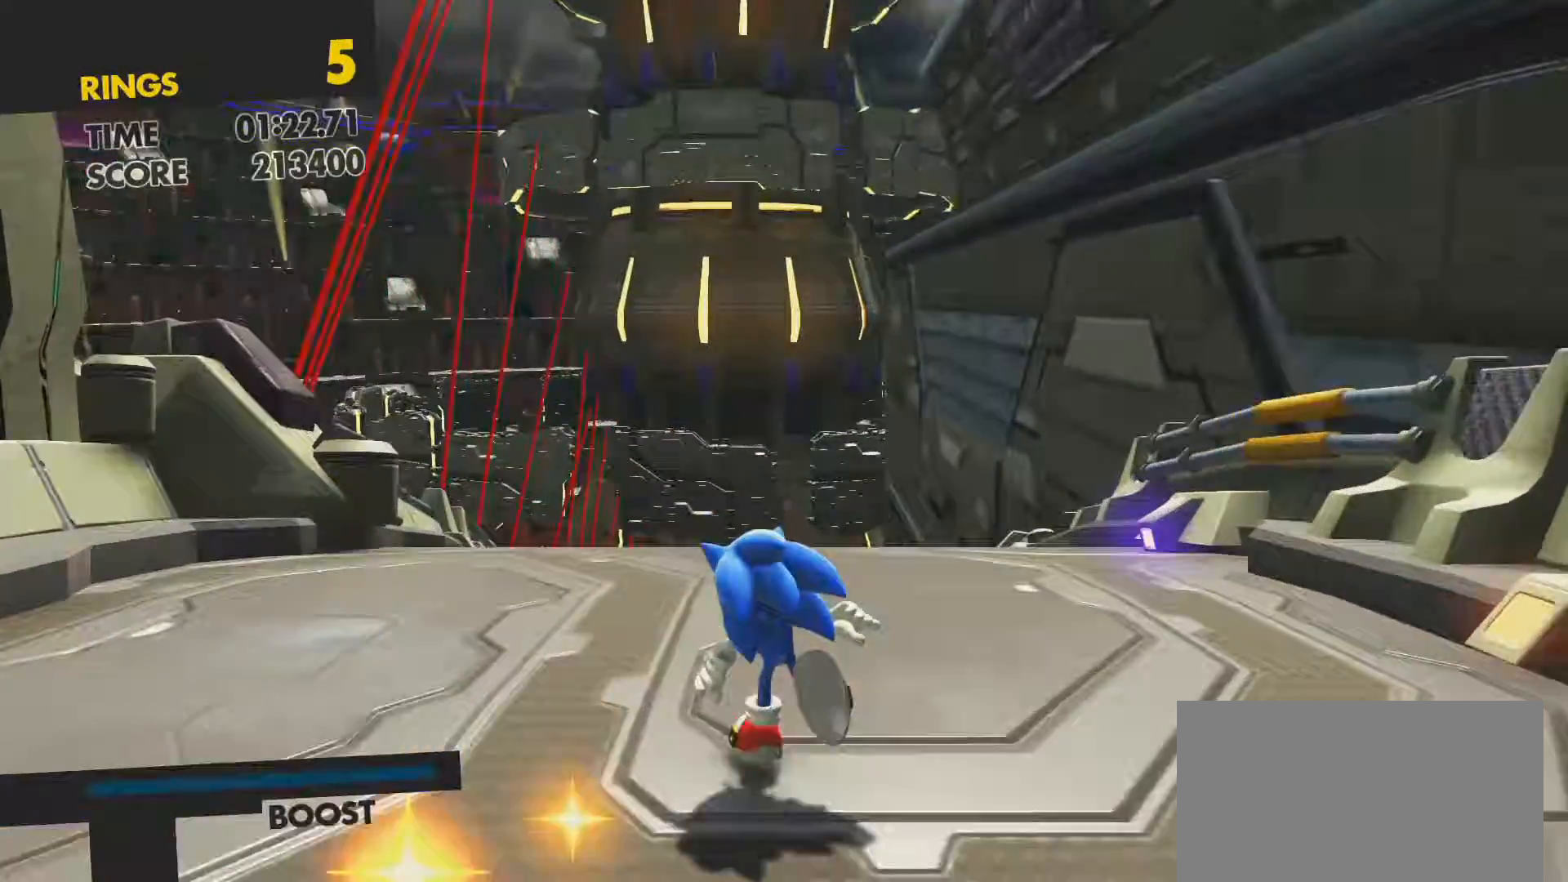
{"buttons": [], "left_stick": "up", "right_stick": "center", "events": []}
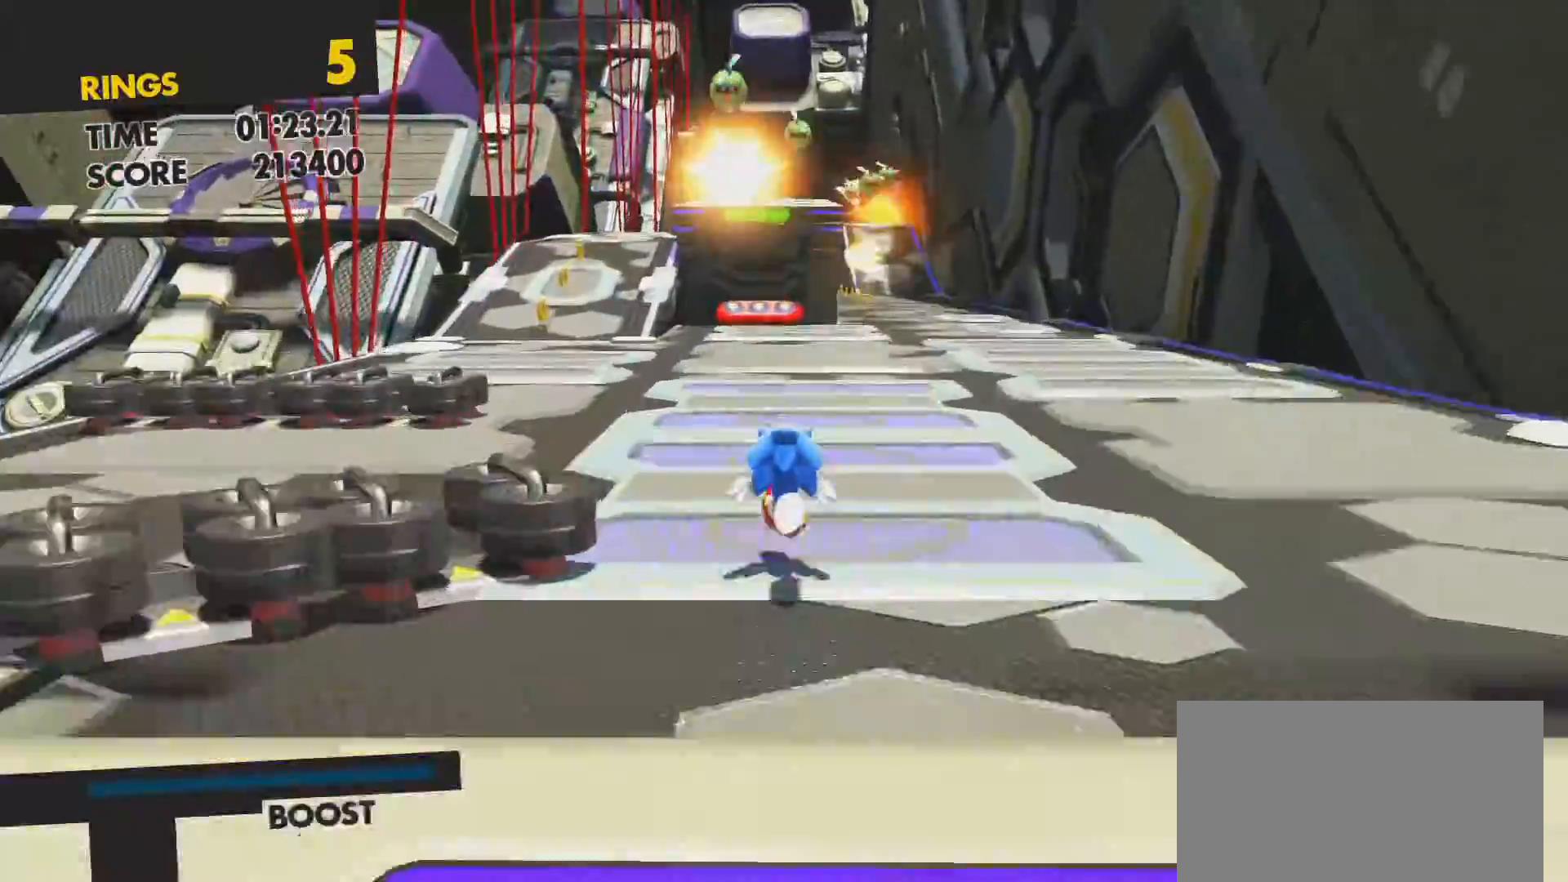
{"buttons": [], "left_stick": "up", "right_stick": "center", "events": []}
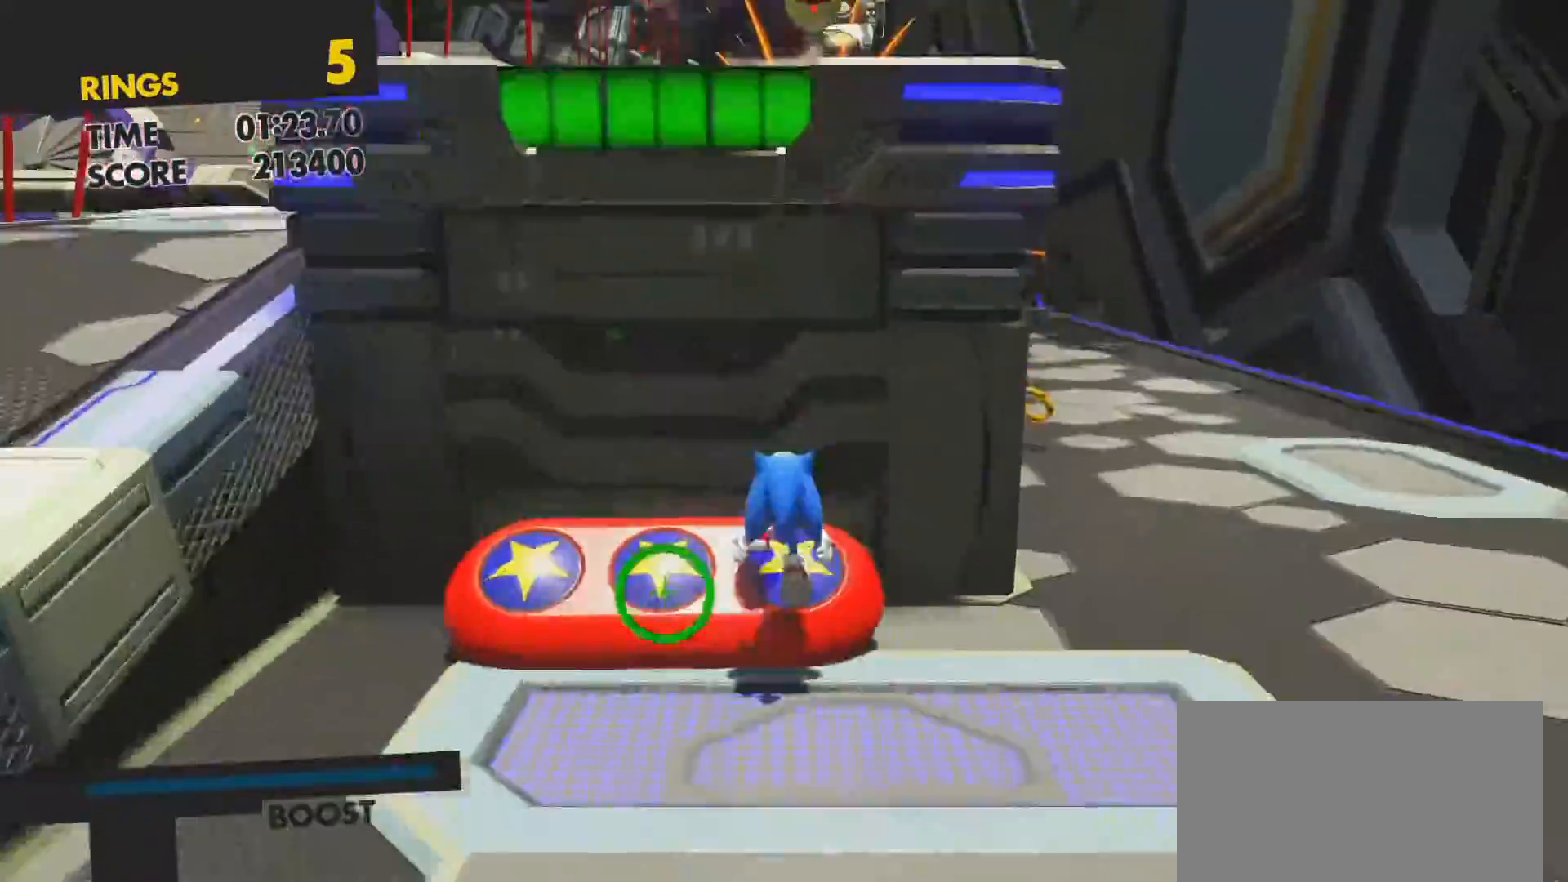
{"buttons": [], "left_stick": "up", "right_stick": "center", "events": []}
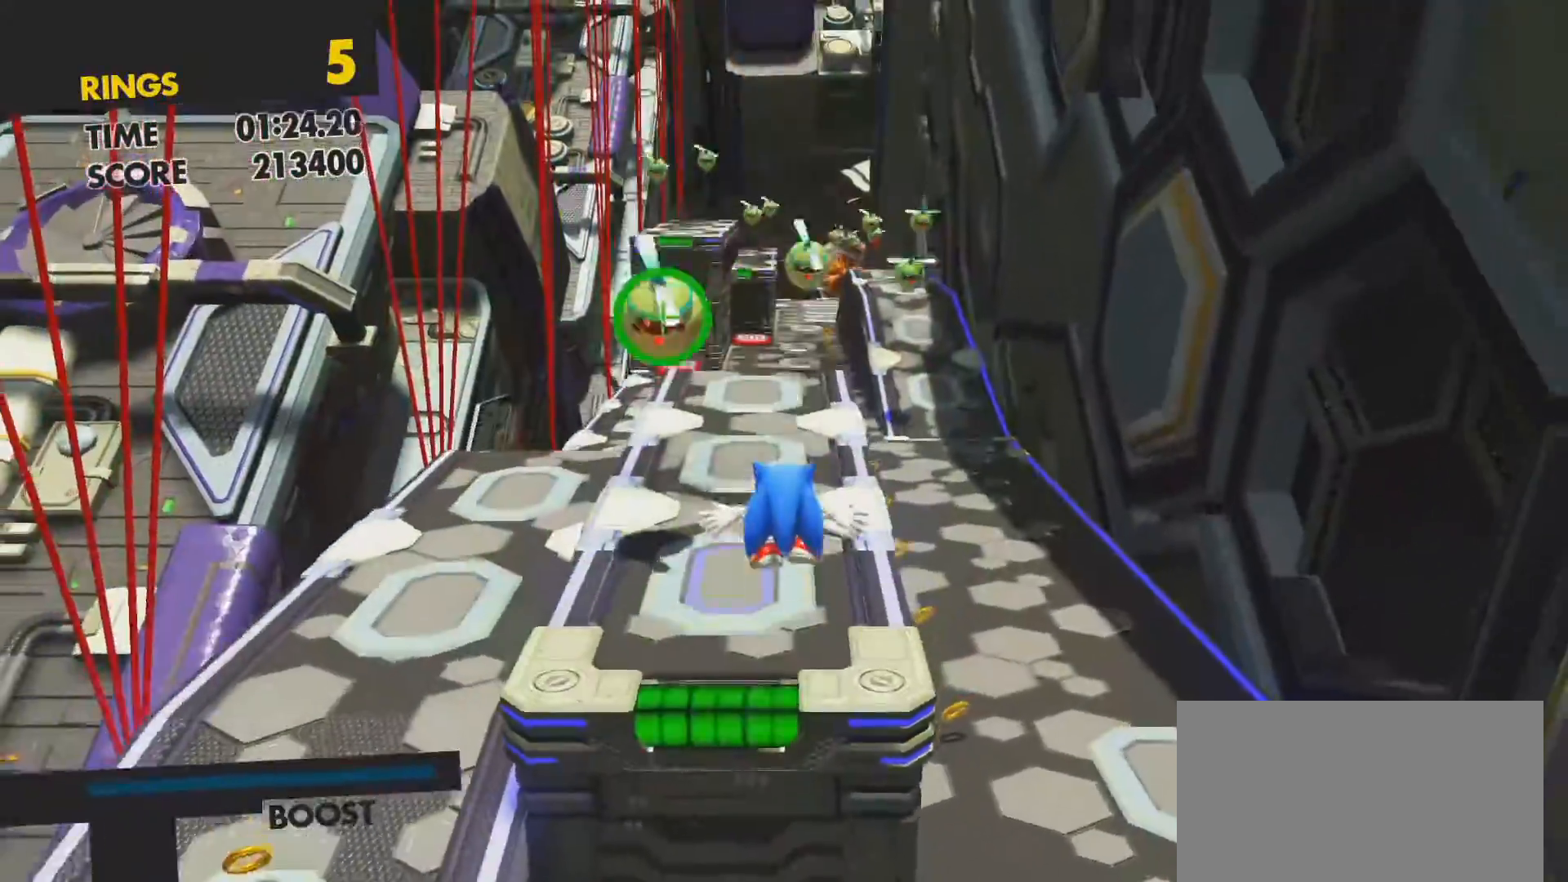
{"buttons": [], "left_stick": "up", "right_stick": "center", "events": [[117, "CROSS", "down"], [250, "CROSS", "up"]]}
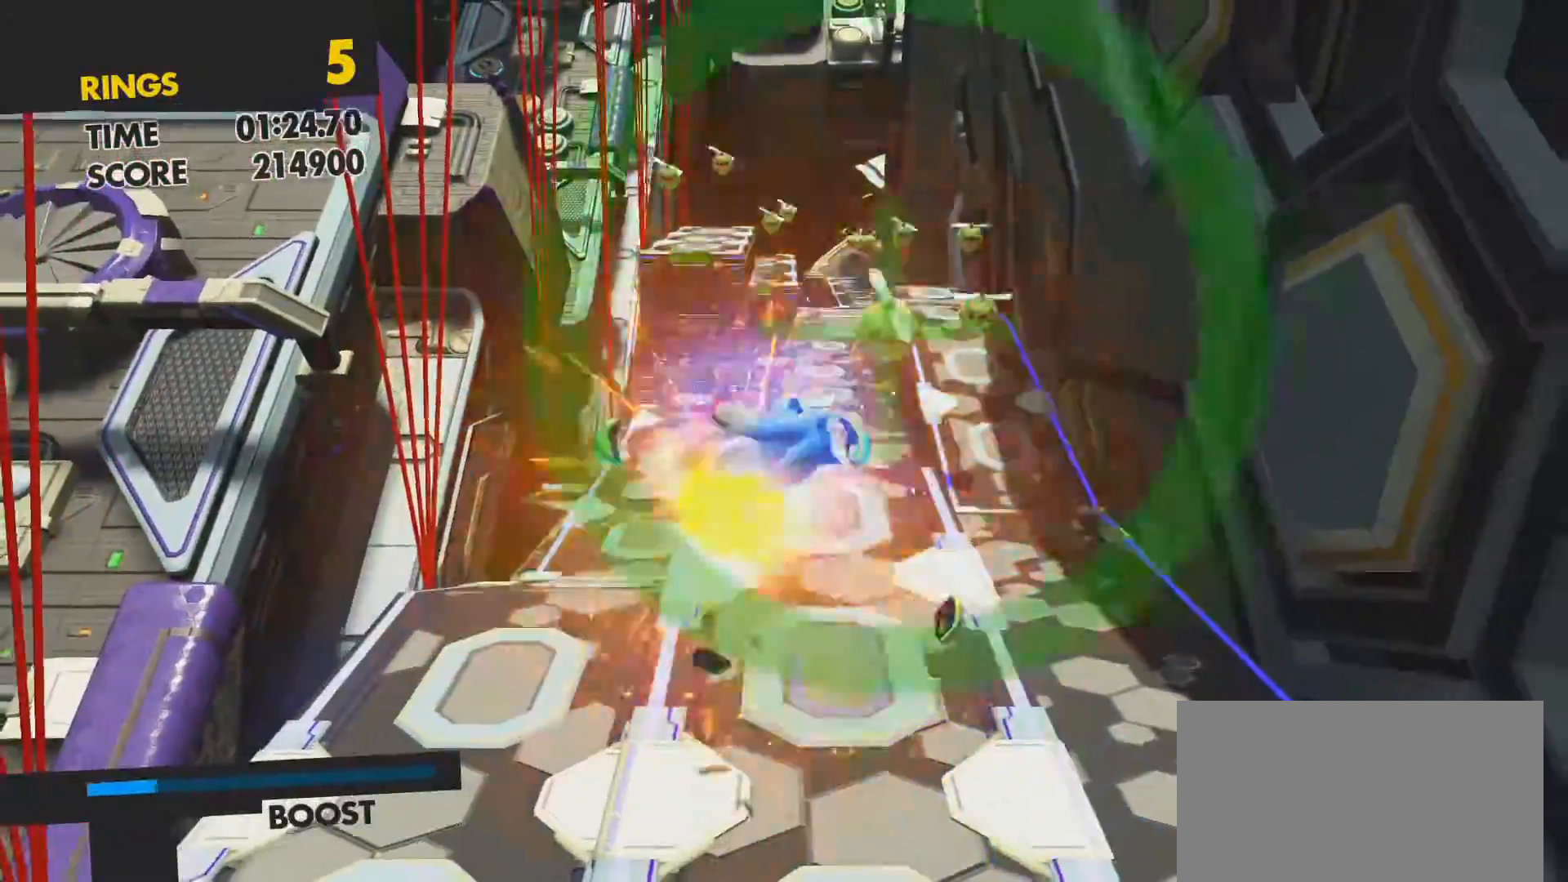
{"buttons": ["CROSS"], "left_stick": "up-right", "right_stick": "center", "events": [[317, "CROSS", "down"], [400, "left_stick", "up-right"]]}
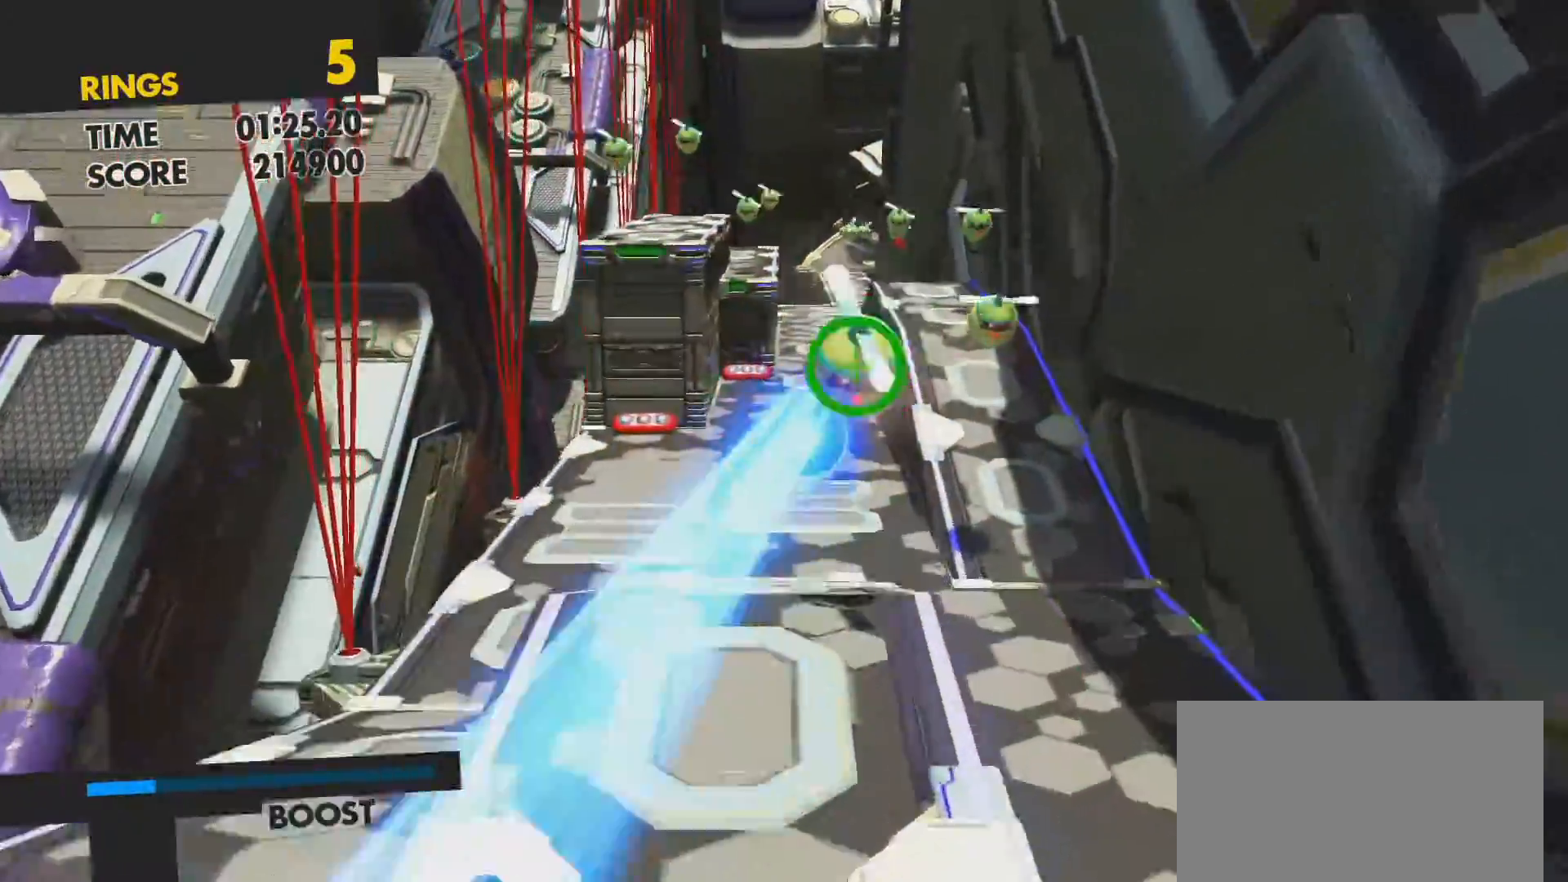
{"buttons": [], "left_stick": "up-right", "right_stick": "center", "events": [[17, "CROSS", "up"], [50, "left_stick", "center"], [167, "left_stick", "up-right"]]}
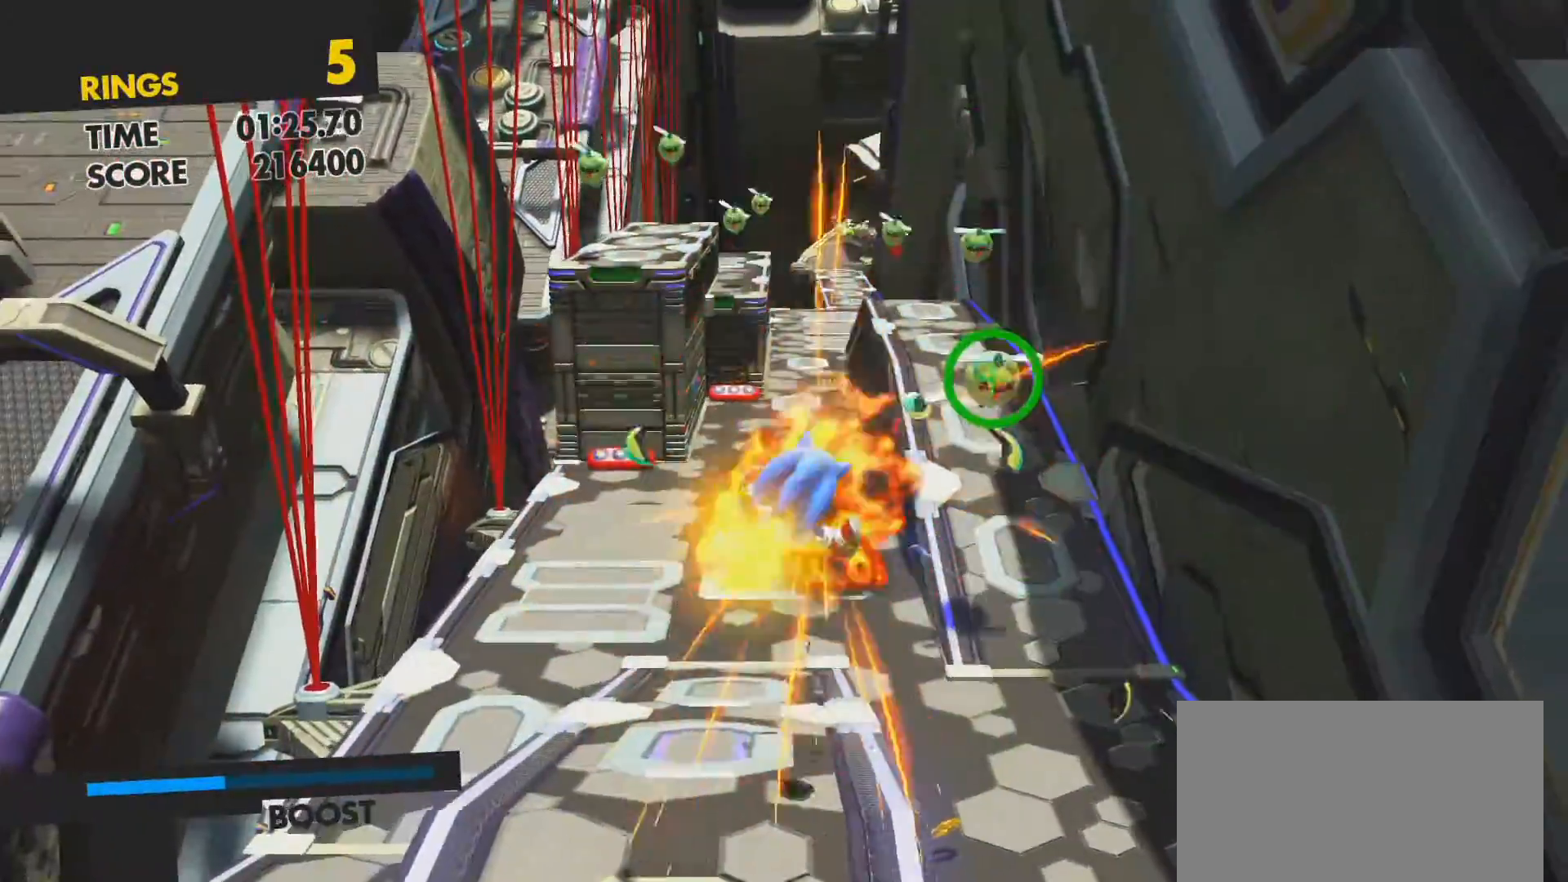
{"buttons": [], "left_stick": "up-right", "right_stick": "center", "events": [[217, "CROSS", "down"], [383, "CROSS", "up"]]}
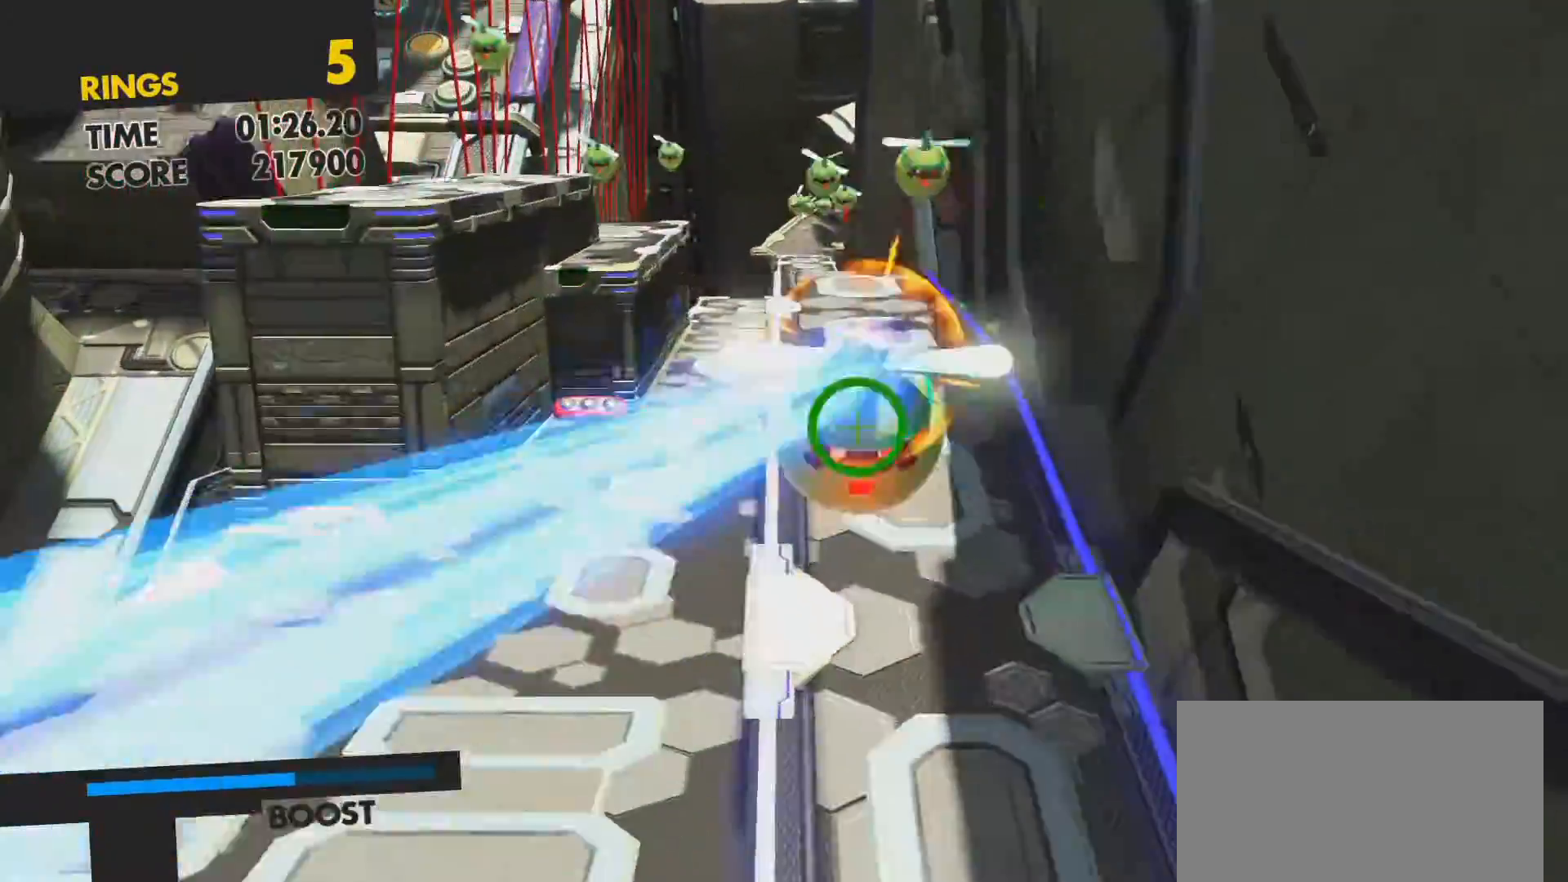
{"buttons": [], "left_stick": "up-right", "right_stick": "center", "events": []}
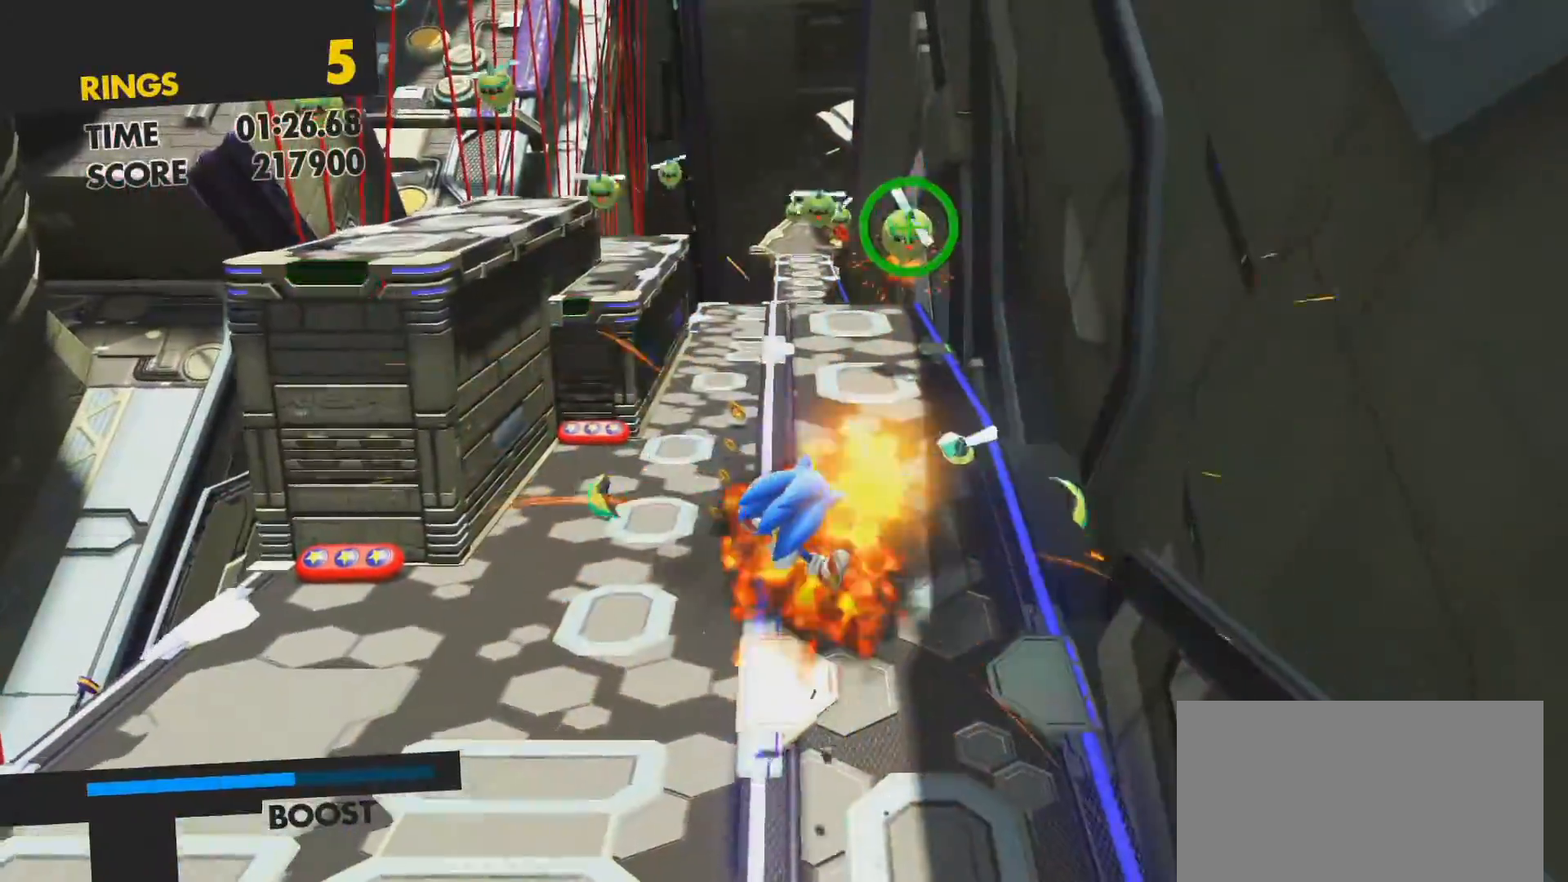
{"buttons": [], "left_stick": "up", "right_stick": "center", "events": [[100, "CROSS", "down"], [217, "CROSS", "up"], [467, "left_stick", "up"]]}
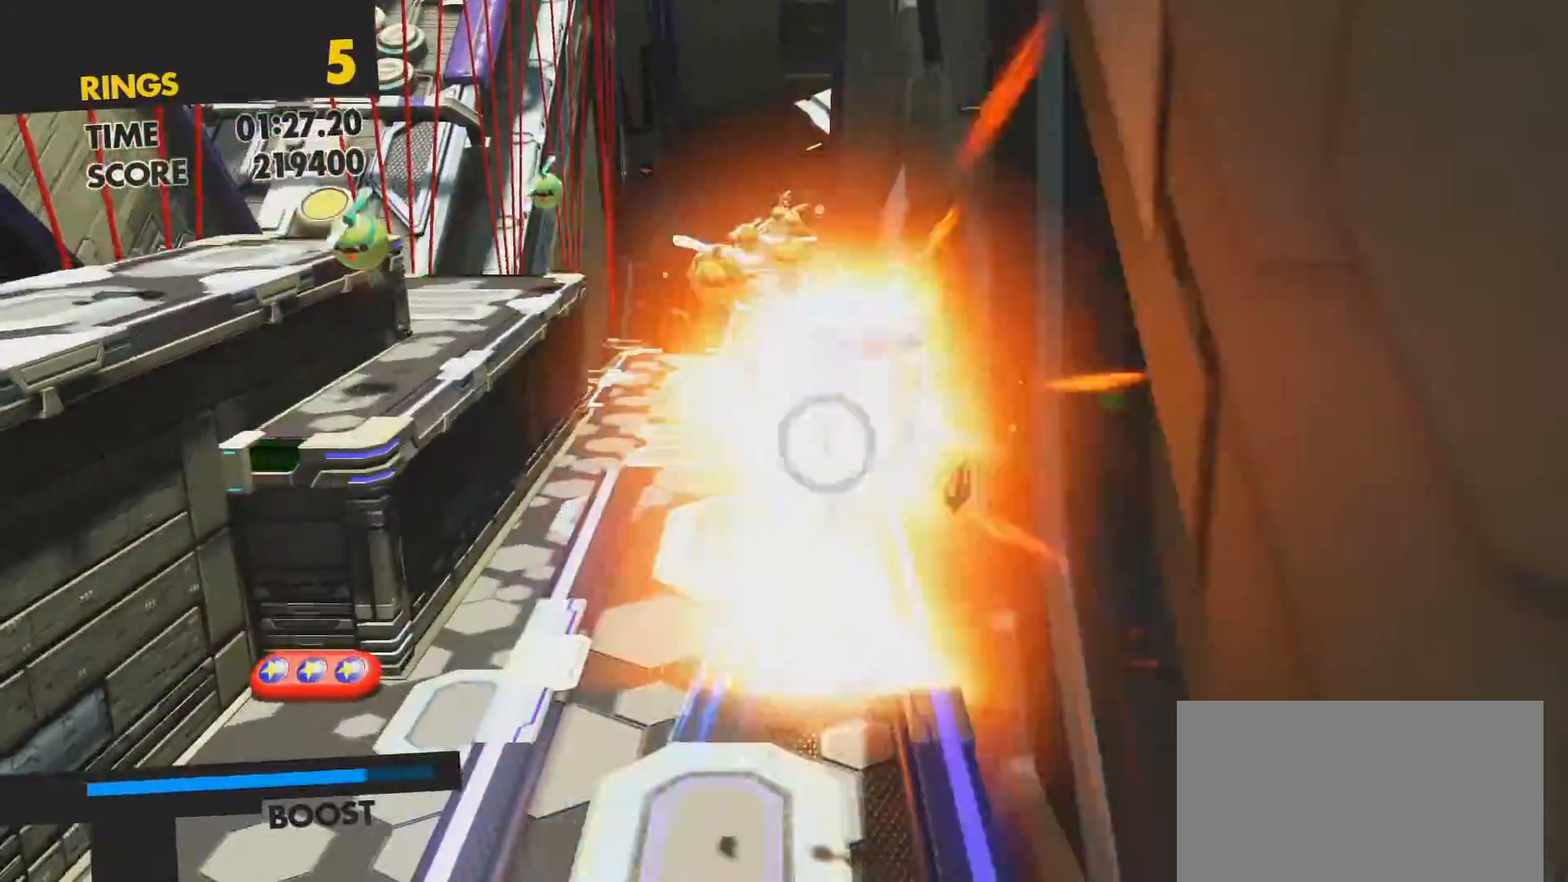
{"buttons": [], "left_stick": "up", "right_stick": "center", "events": [[350, "CROSS", "down"], [500, "CROSS", "up"]]}
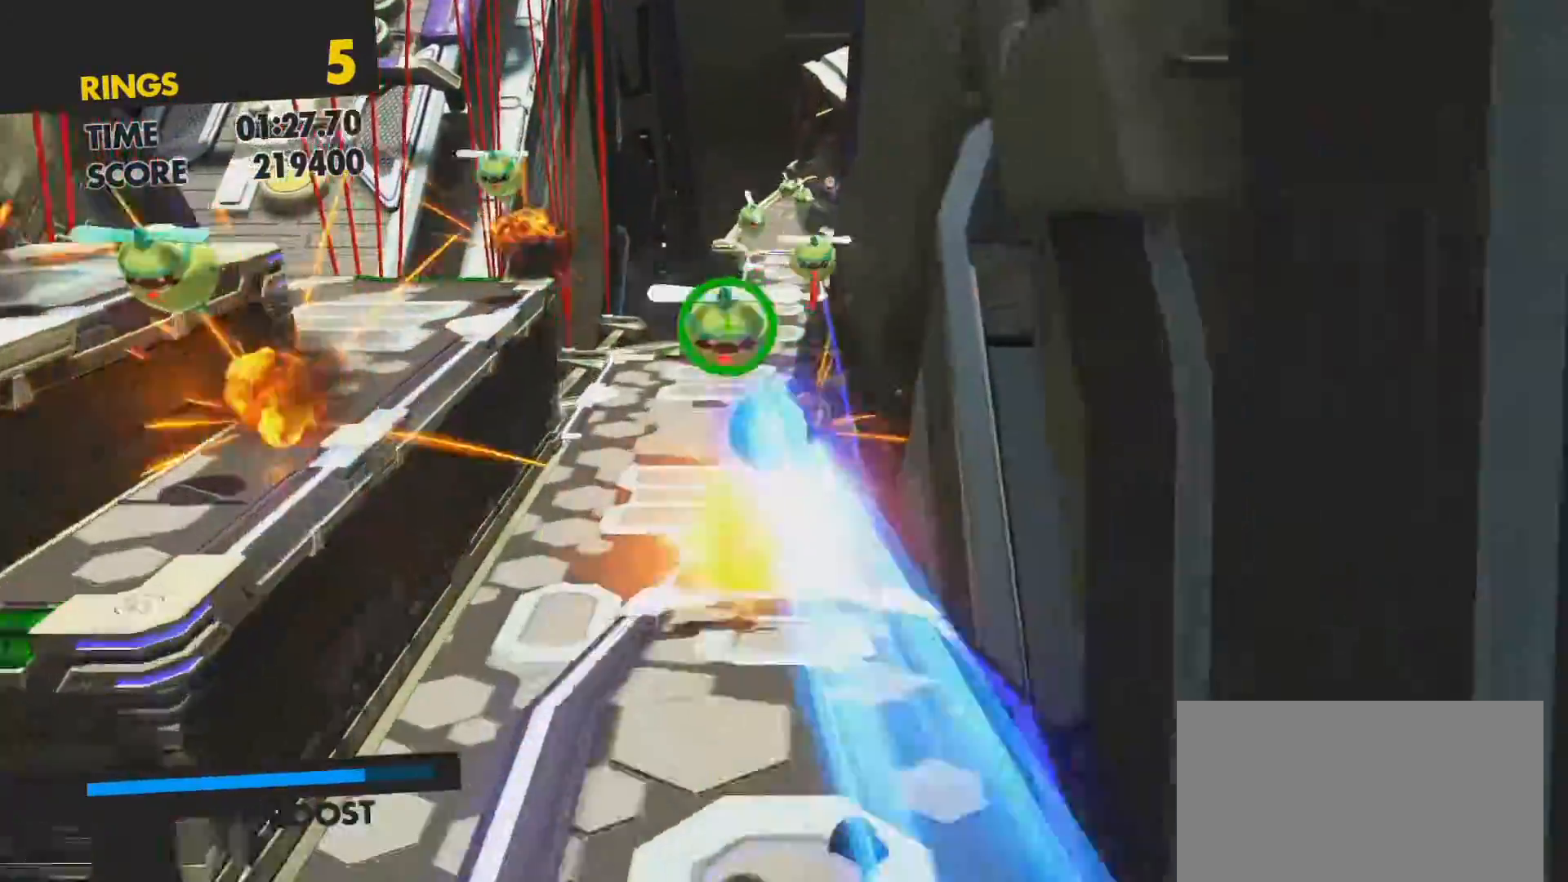
{"buttons": [], "left_stick": "up-right", "right_stick": "center", "events": [[100, "left_stick", "up-right"]]}
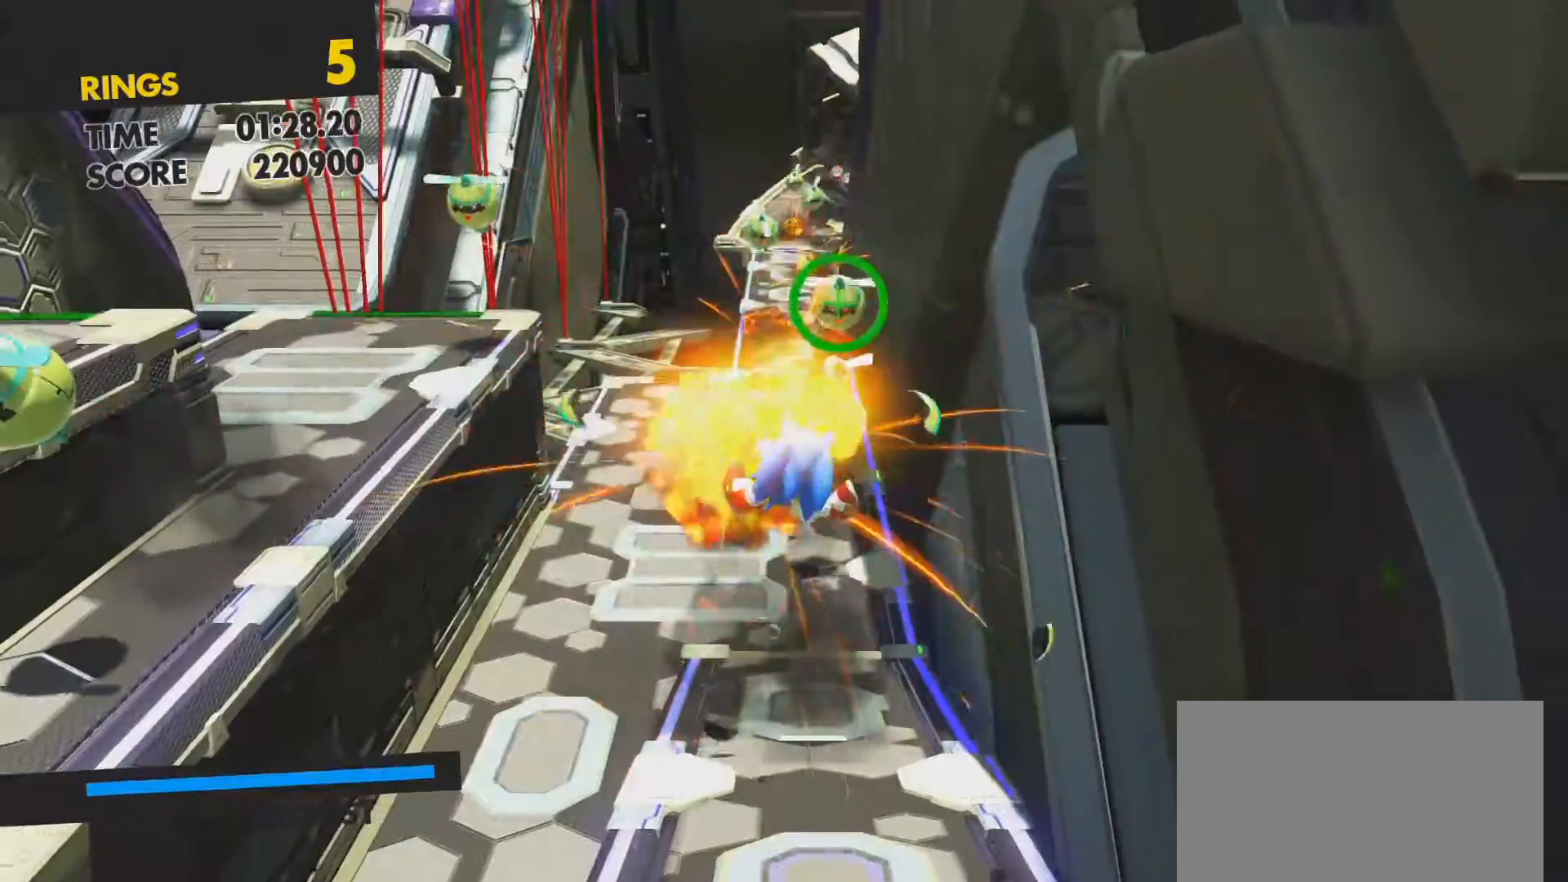
{"buttons": [], "left_stick": "up-right", "right_stick": "center", "events": [[250, "CROSS", "down"], [350, "CROSS", "up"]]}
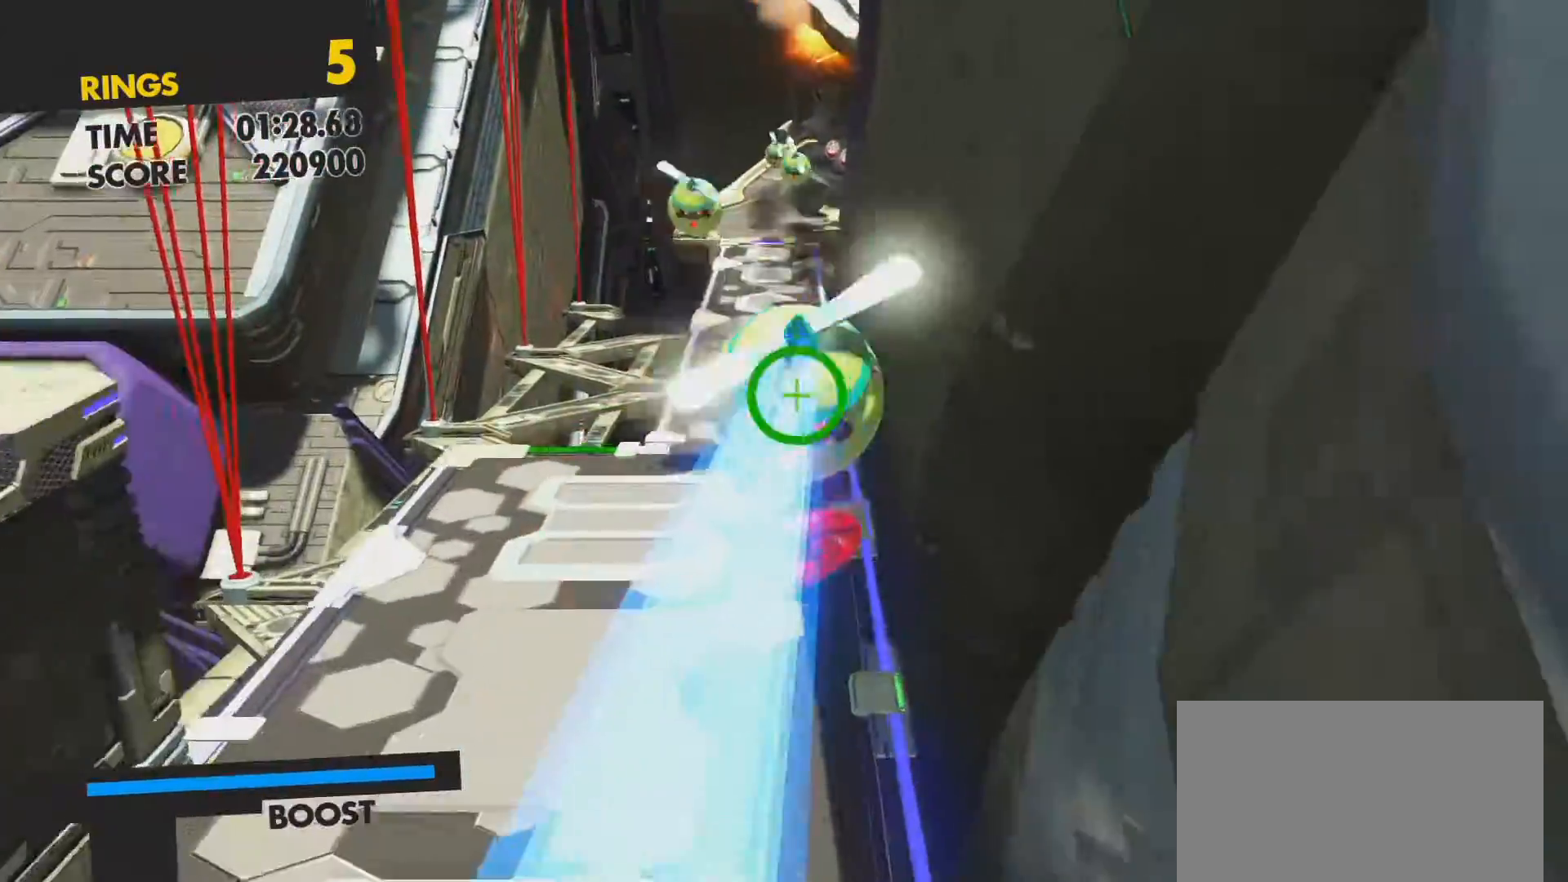
{"buttons": [], "left_stick": "center", "right_stick": "center", "events": [[467, "left_stick", "center"]]}
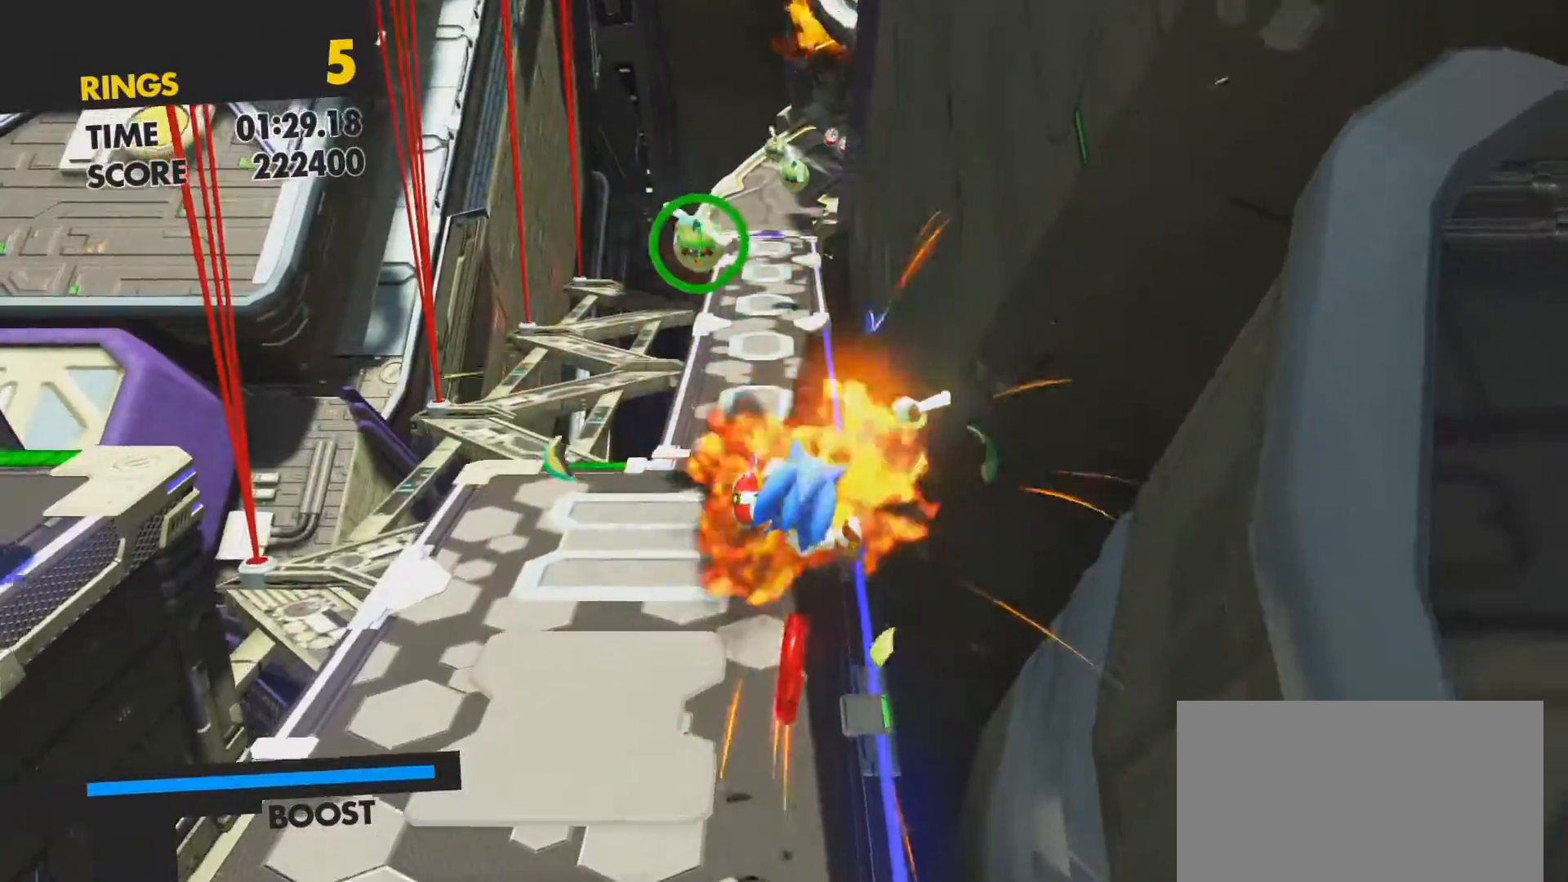
{"buttons": ["CROSS"], "left_stick": "down-left", "right_stick": "center", "events": [[33, "left_stick", "down"], [267, "left_stick", "down-left"], [367, "CROSS", "down"]]}
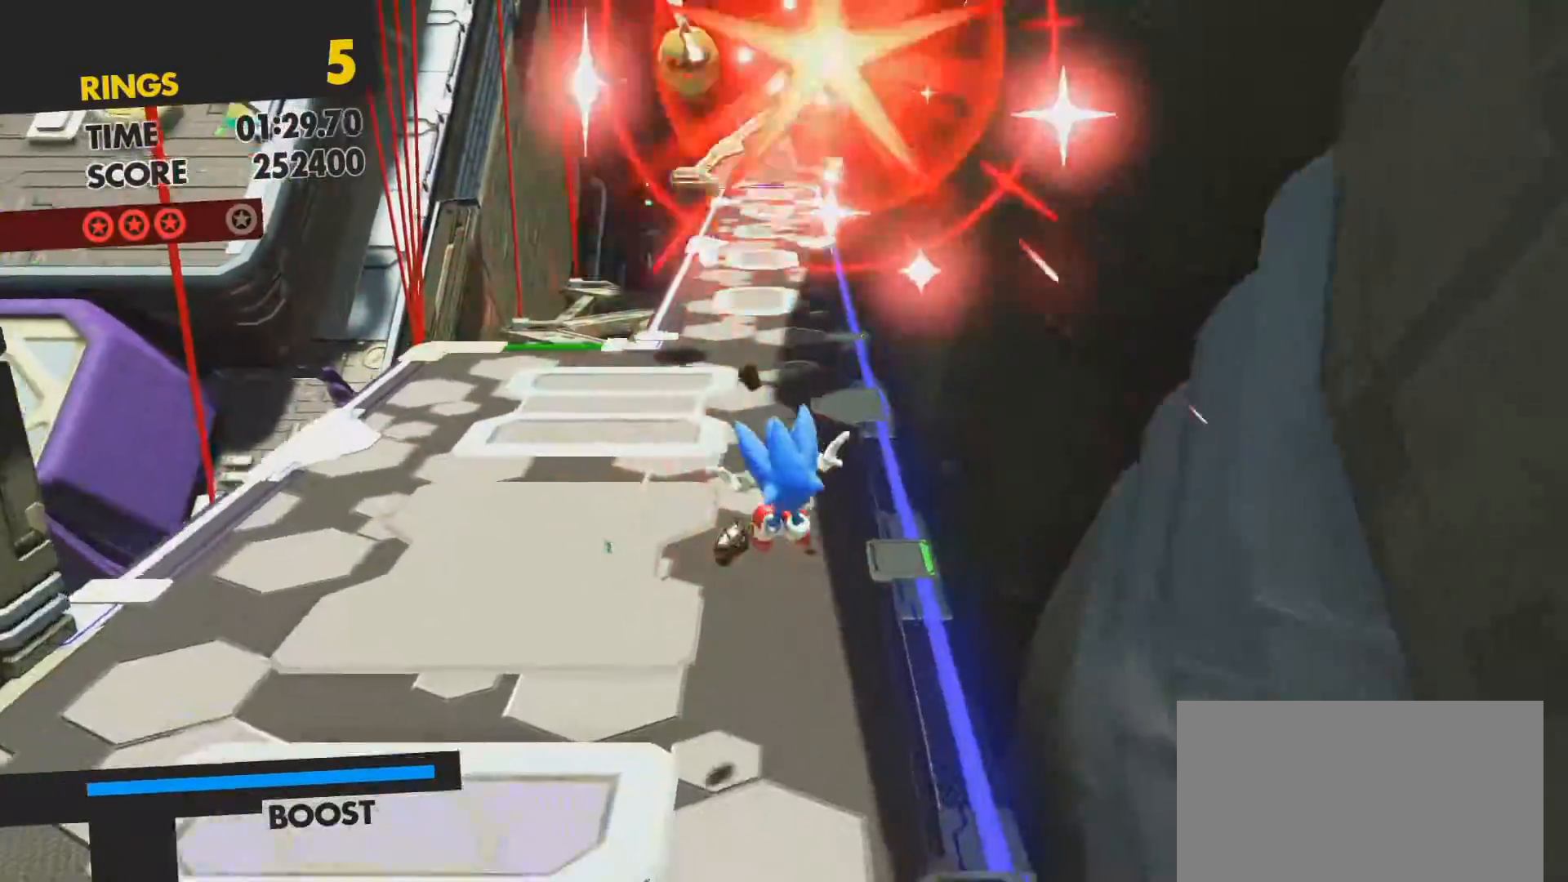
{"buttons": ["CROSS"], "left_stick": "up", "right_stick": "center", "events": [[33, "CROSS", "up"], [83, "left_stick", "center"], [267, "left_stick", "up-left"], [350, "left_stick", "up"], [467, "CROSS", "down"]]}
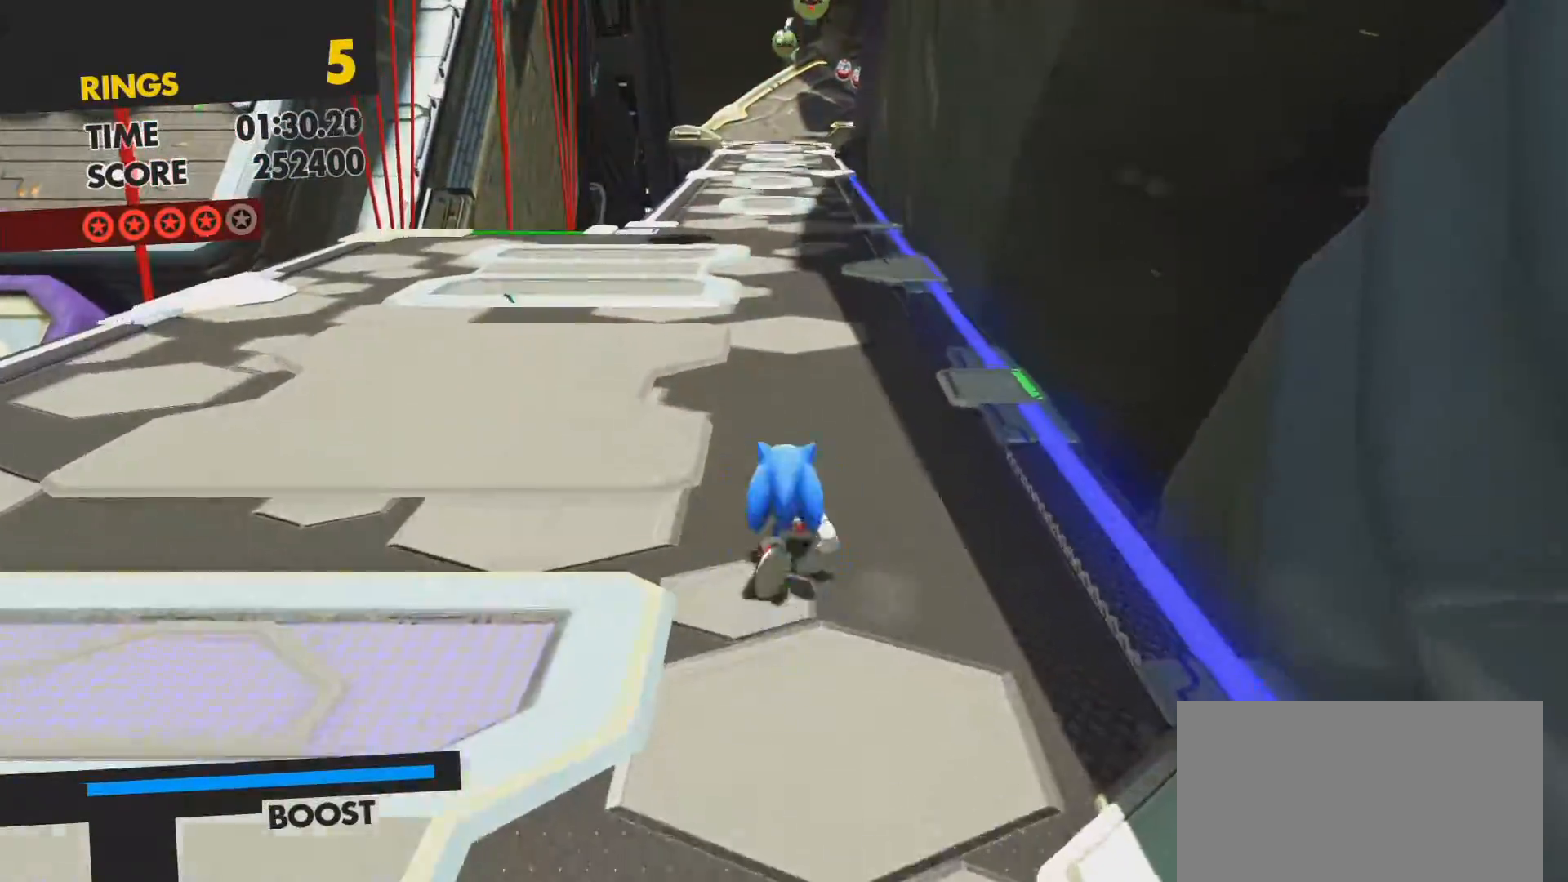
{"buttons": [], "left_stick": "up", "right_stick": "center", "events": [[283, "CROSS", "up"]]}
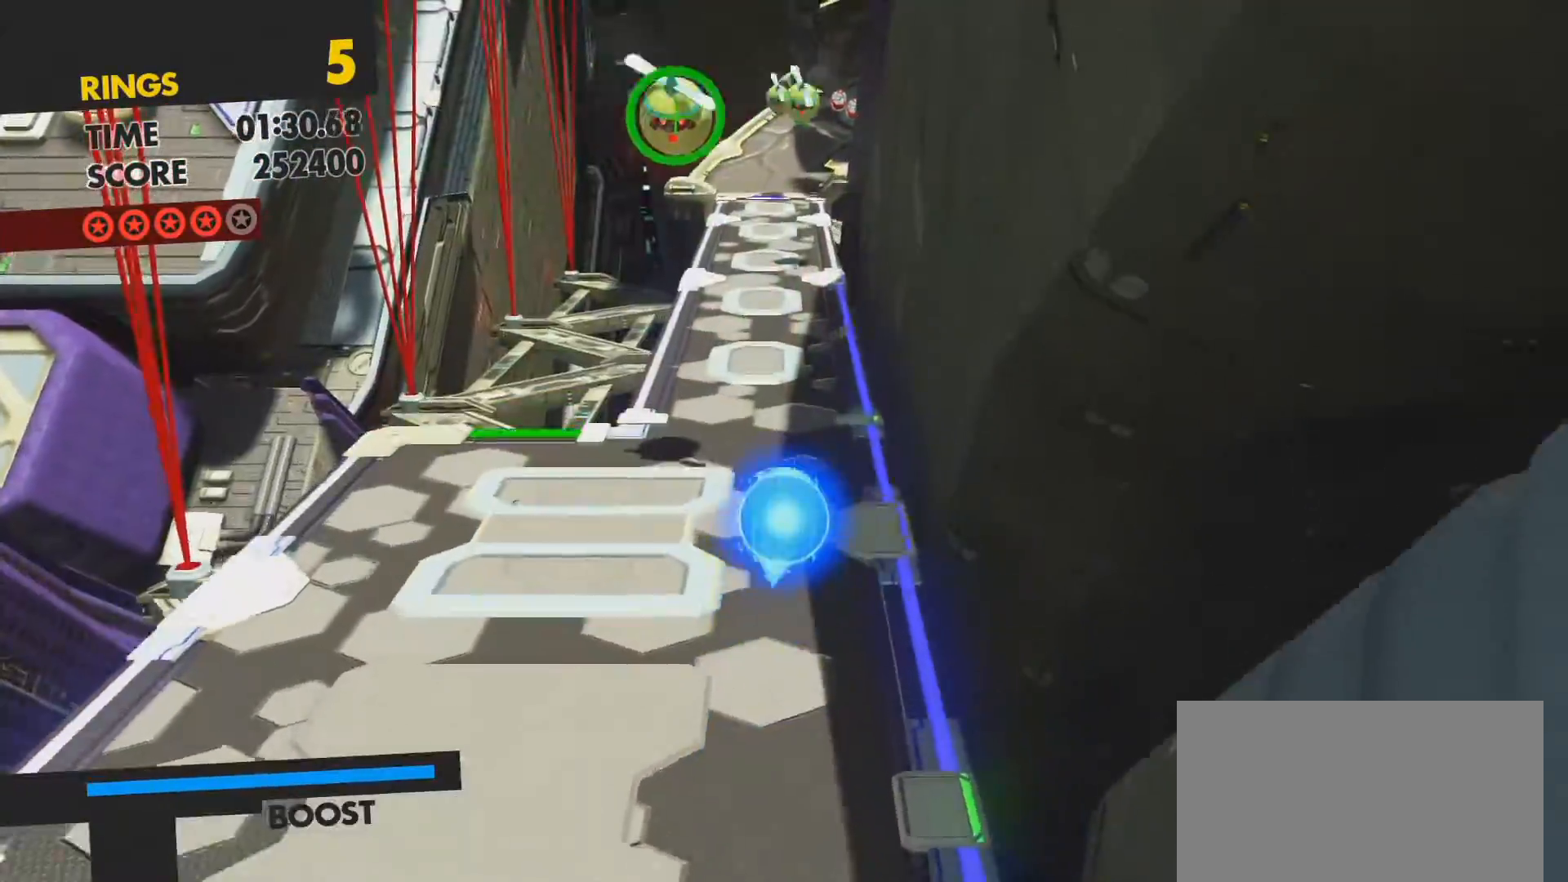
{"buttons": [], "left_stick": "up", "right_stick": "center", "events": [[33, "CROSS", "down"], [167, "CROSS", "up"]]}
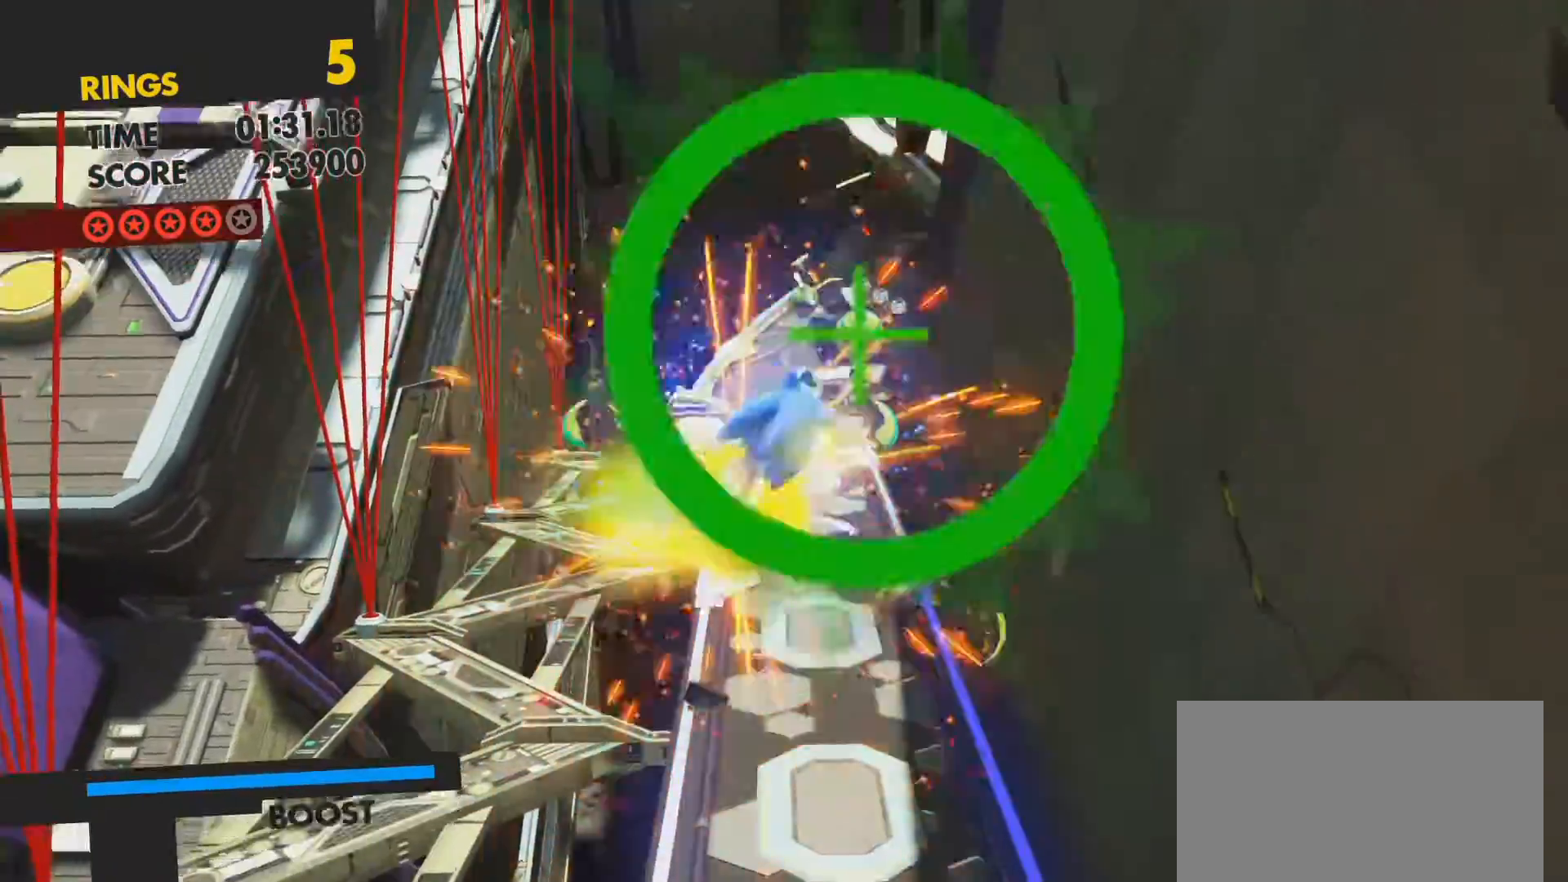
{"buttons": [], "left_stick": "up", "right_stick": "center", "events": [[200, "CROSS", "down"], [333, "CROSS", "up"]]}
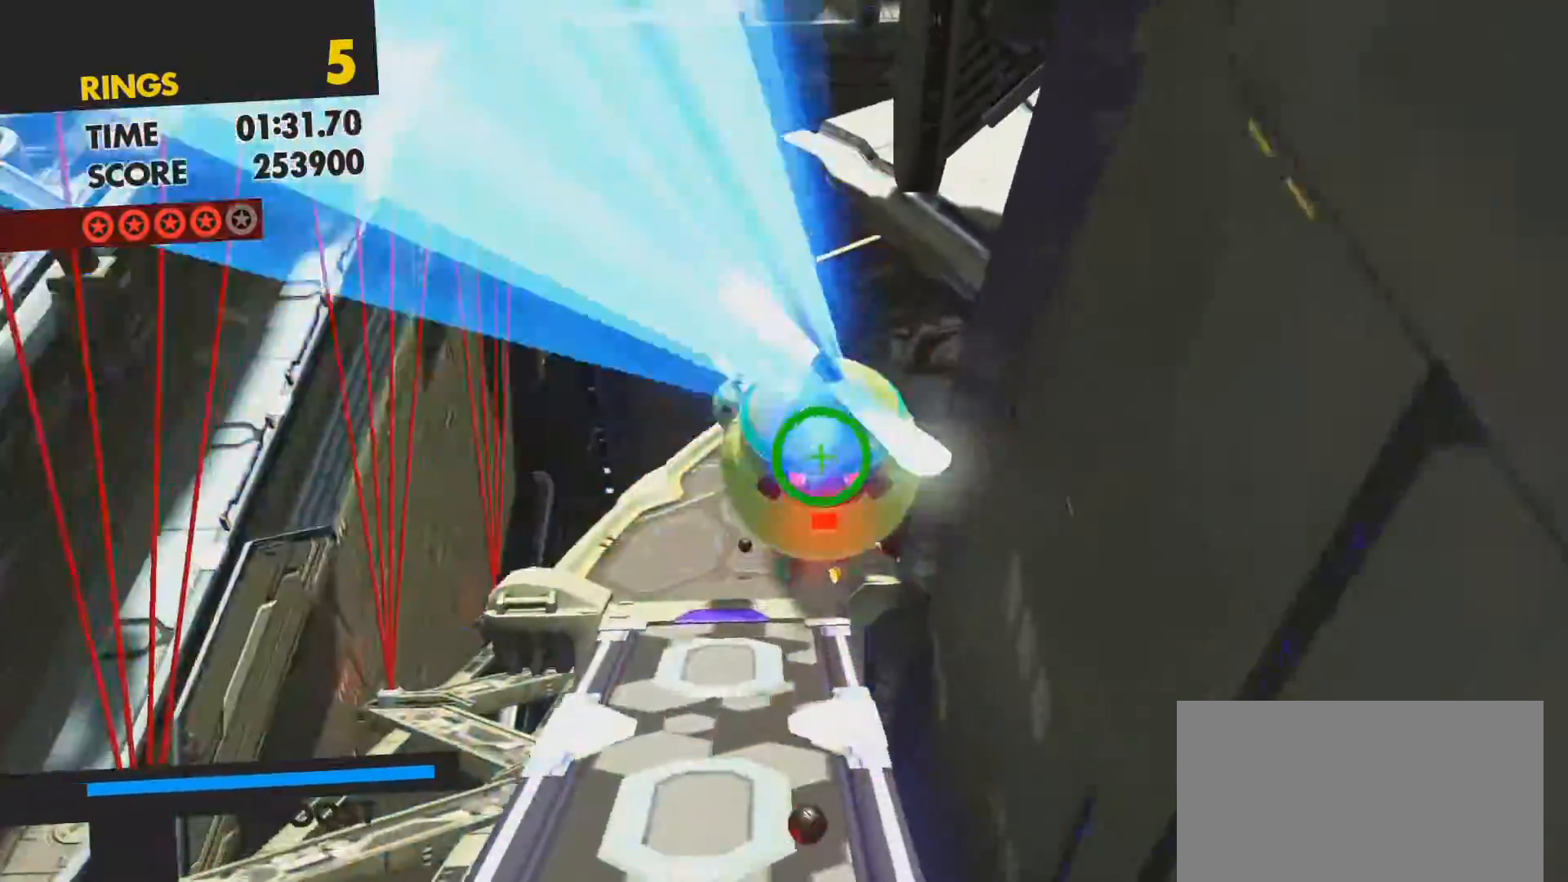
{"buttons": ["CROSS"], "left_stick": "up", "right_stick": "center", "events": [[400, "CROSS", "down"]]}
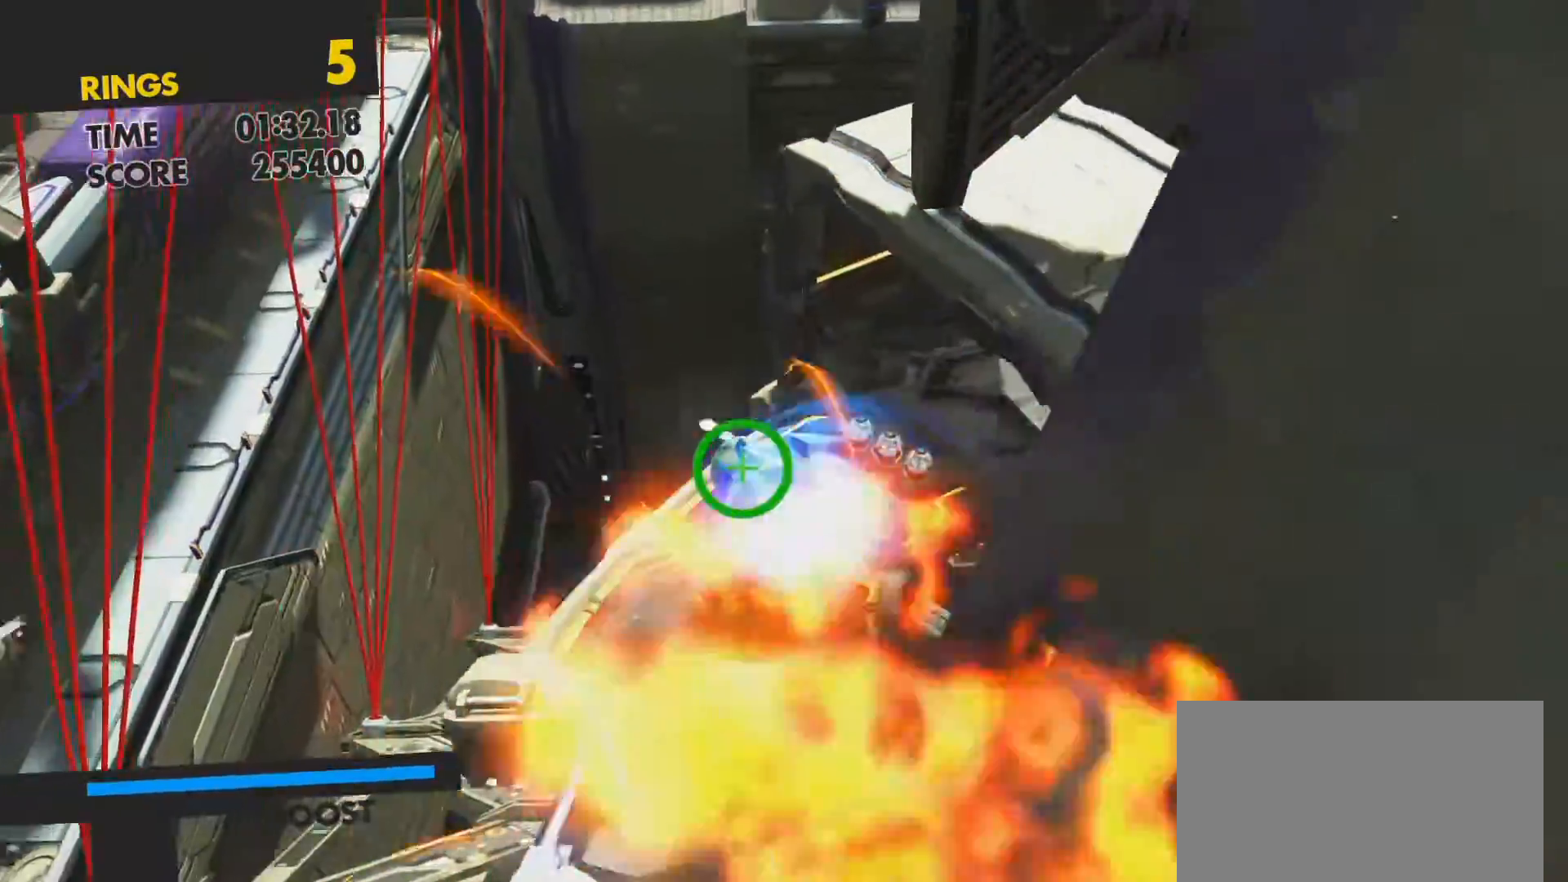
{"buttons": [], "left_stick": "up", "right_stick": "center", "events": [[17, "CROSS", "up"]]}
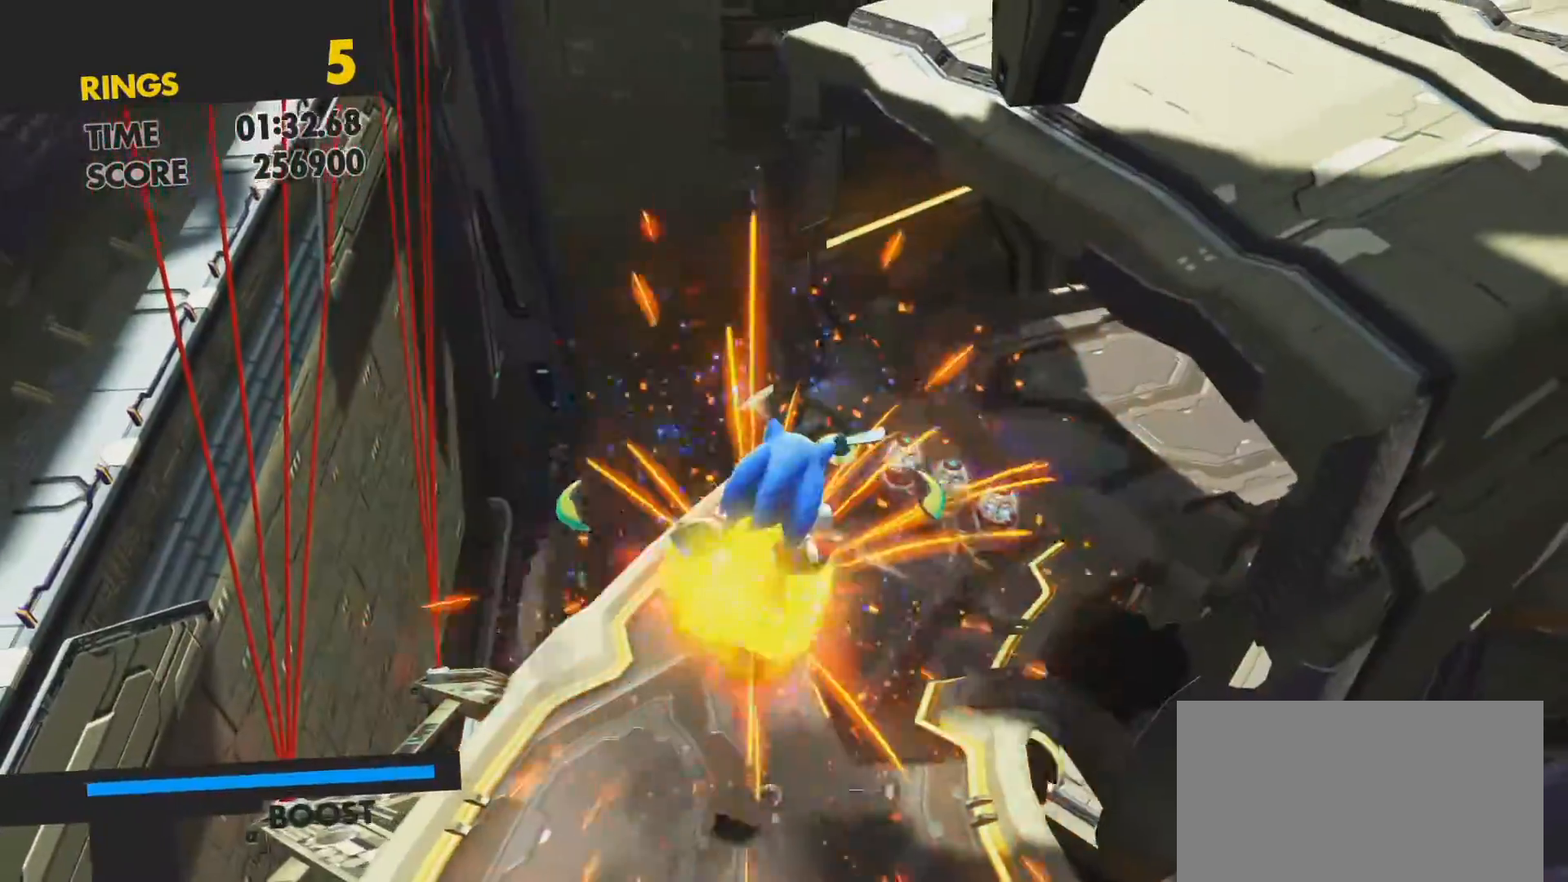
{"buttons": [], "left_stick": "right", "right_stick": "center", "events": [[183, "CROSS", "down"], [283, "left_stick", "up-right"], [300, "CROSS", "up"], [400, "left_stick", "right"]]}
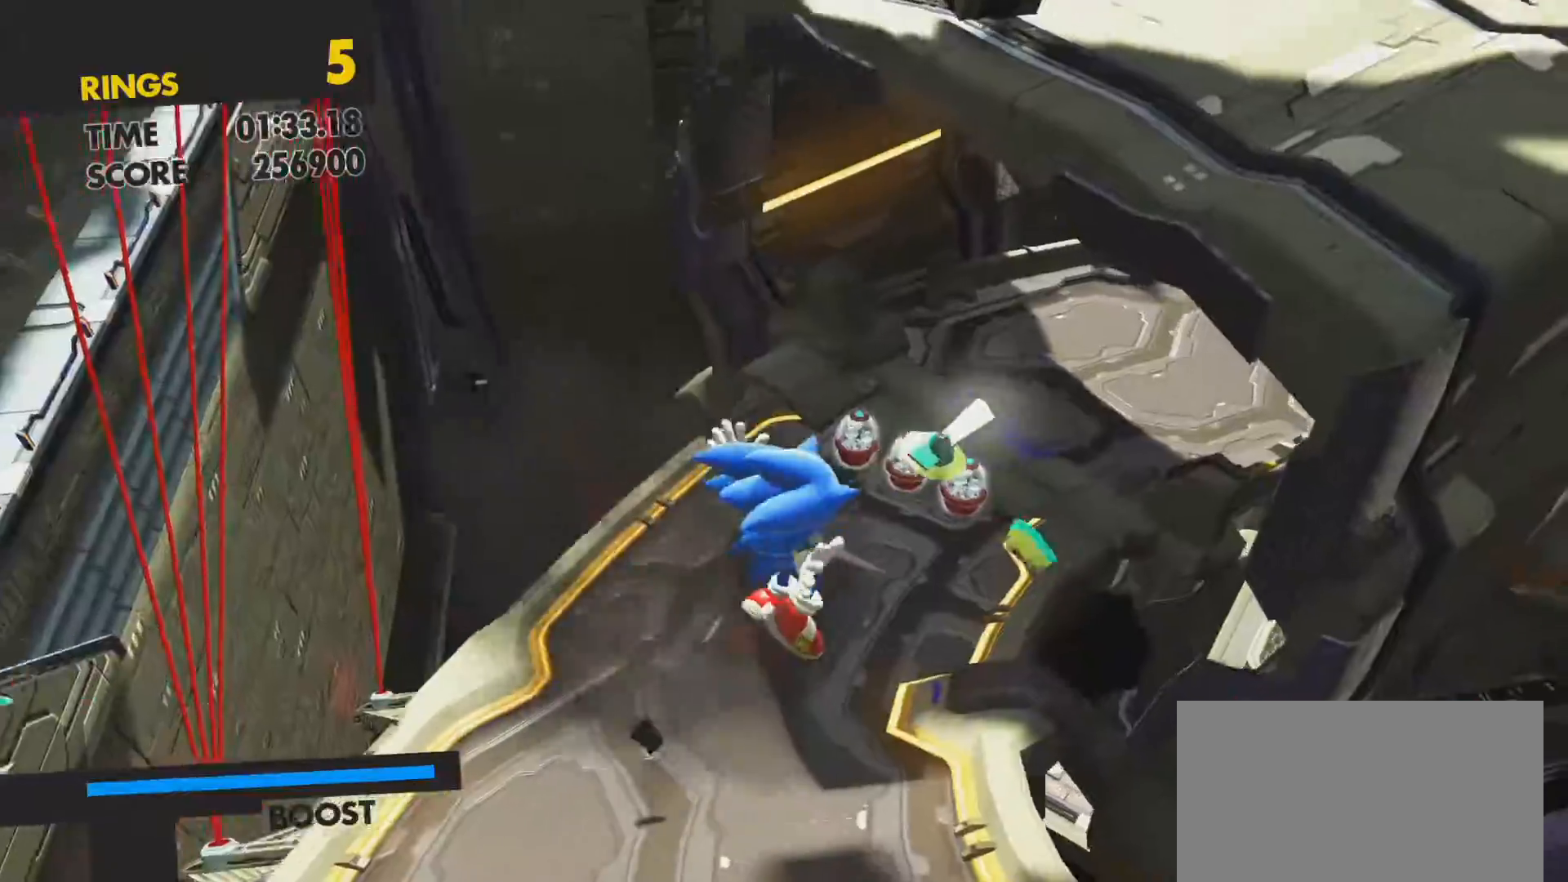
{"buttons": [], "left_stick": "up", "right_stick": "center", "events": [[50, "left_stick", "up"]]}
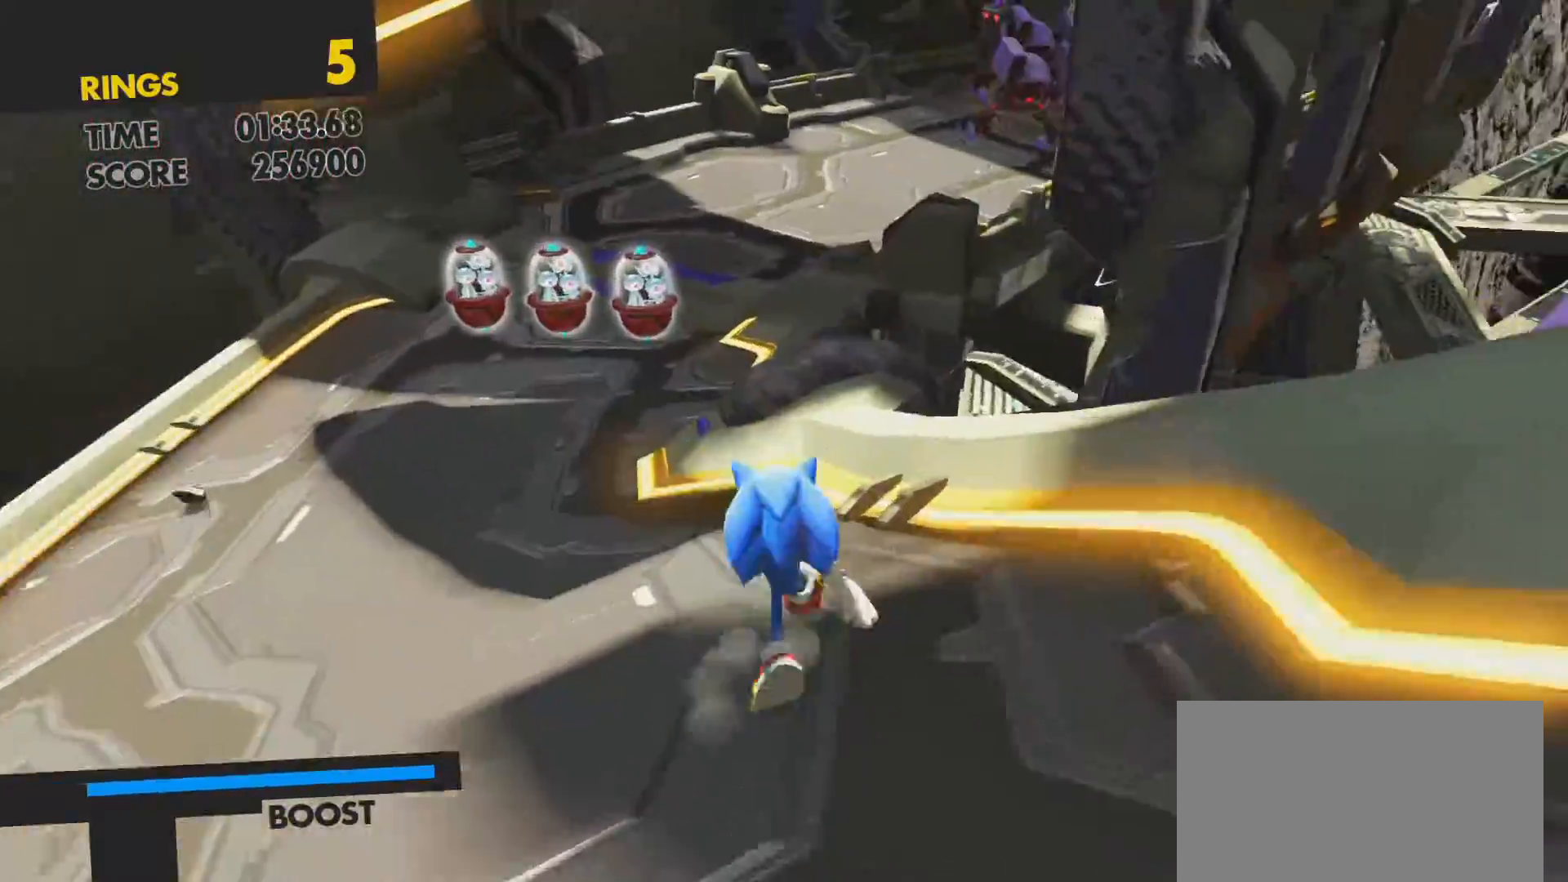
{"buttons": [], "left_stick": "up", "right_stick": "center", "events": [[183, "left_stick", "up-left"], [367, "left_stick", "up"]]}
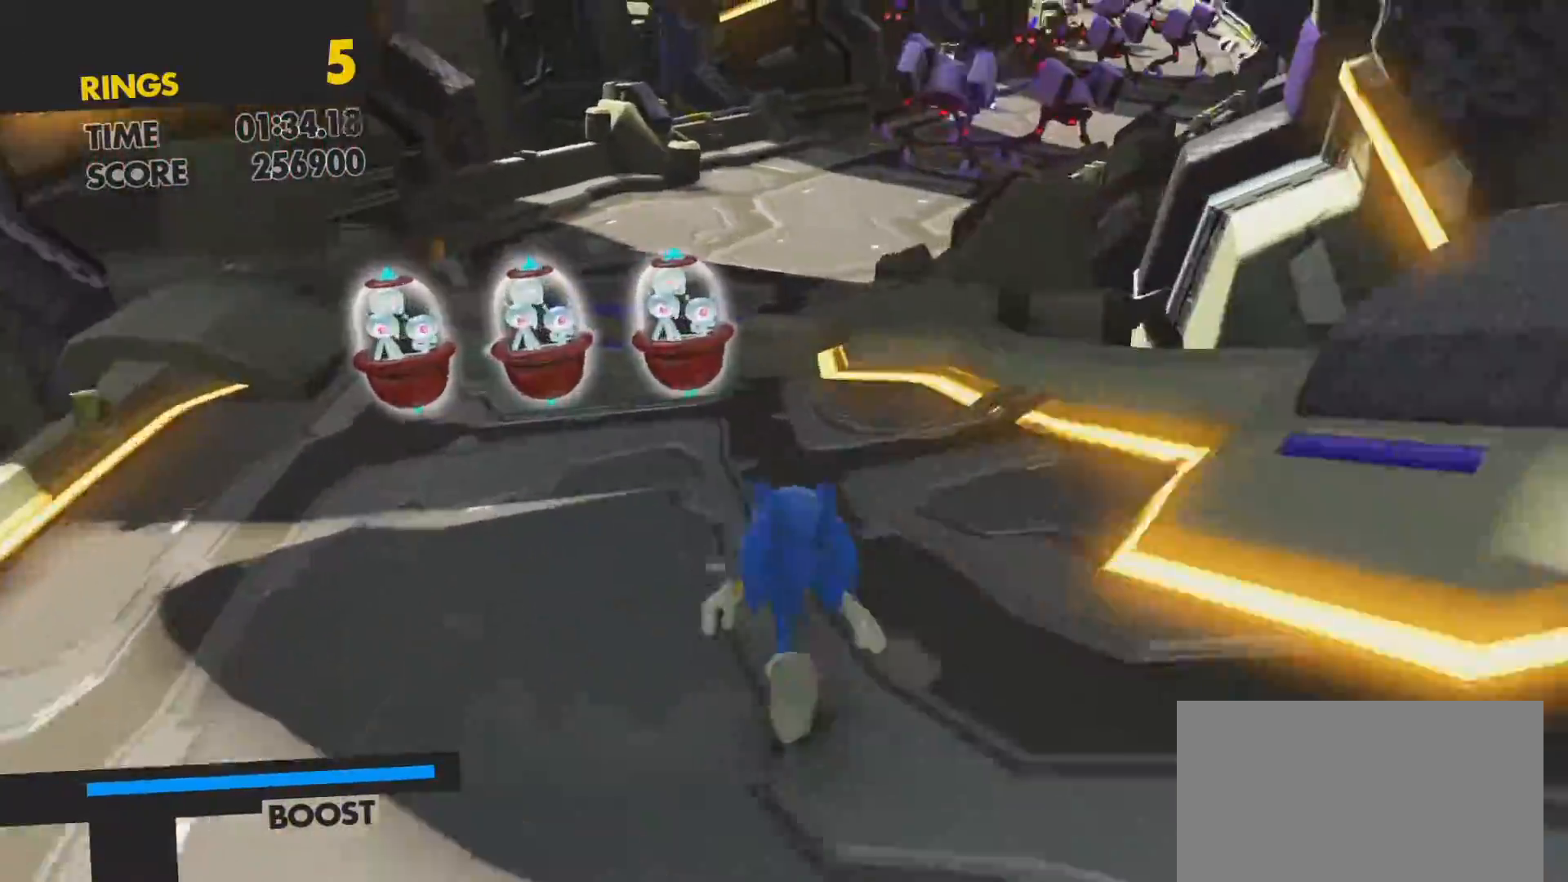
{"buttons": [], "left_stick": "up", "right_stick": "center", "events": [[183, "left_stick", "up-left"], [333, "left_stick", "up"]]}